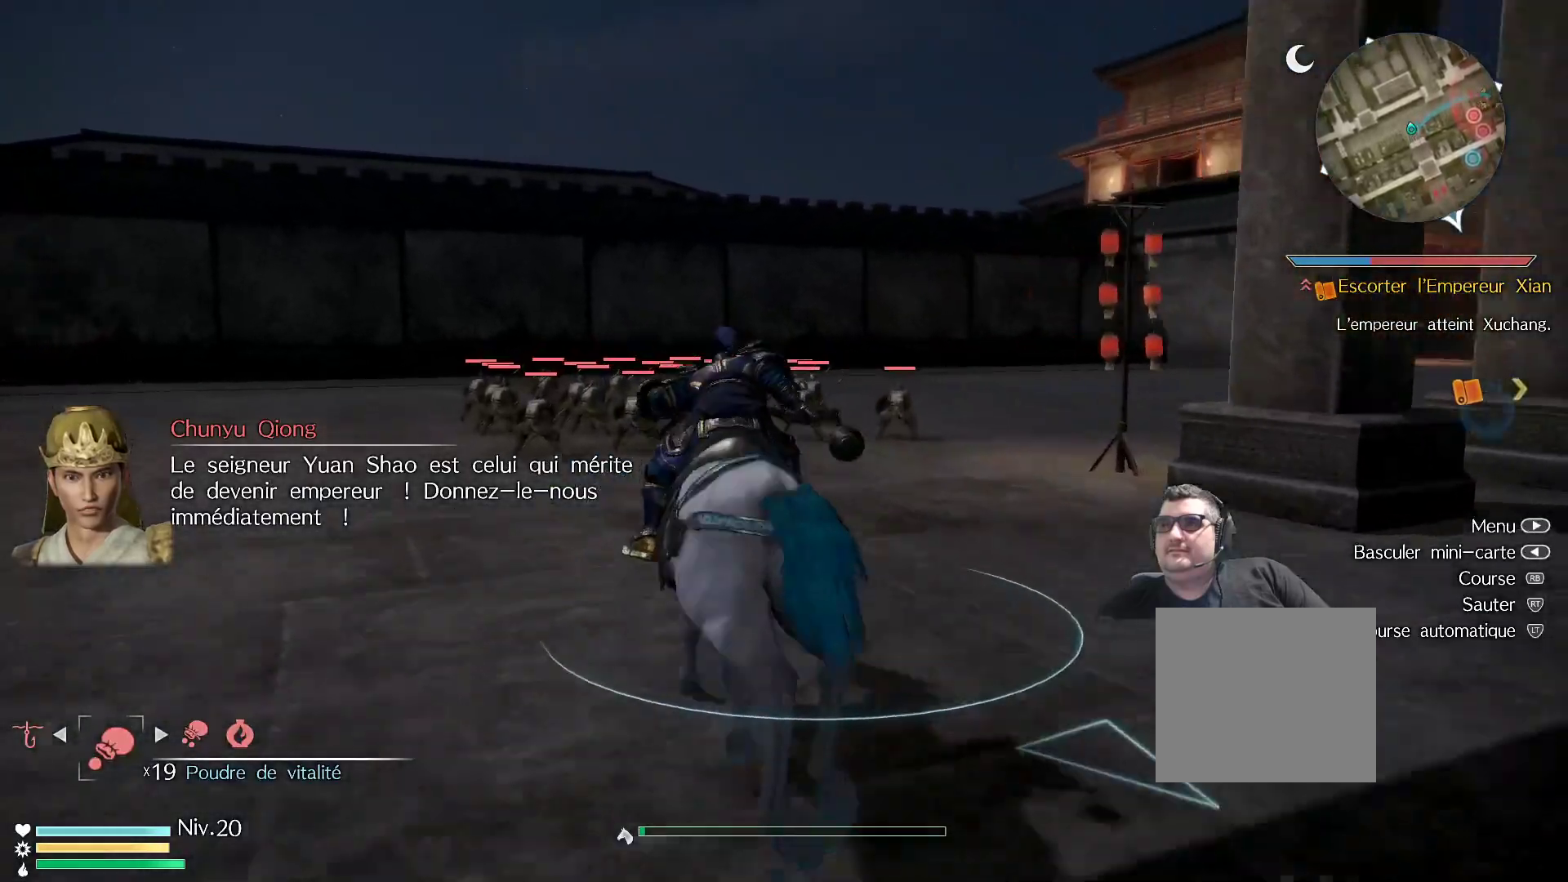
Gameplay with a controller (Xbox layout); each line is a JSON object with the inputs held at the frame after it. "events" lists button and stick changes between this image and that frame as [ms after this image, input, new state], when the widget could be followed in between.
{"buttons": ["R1"], "left_stick": "up", "right_stick": "center", "events": []}
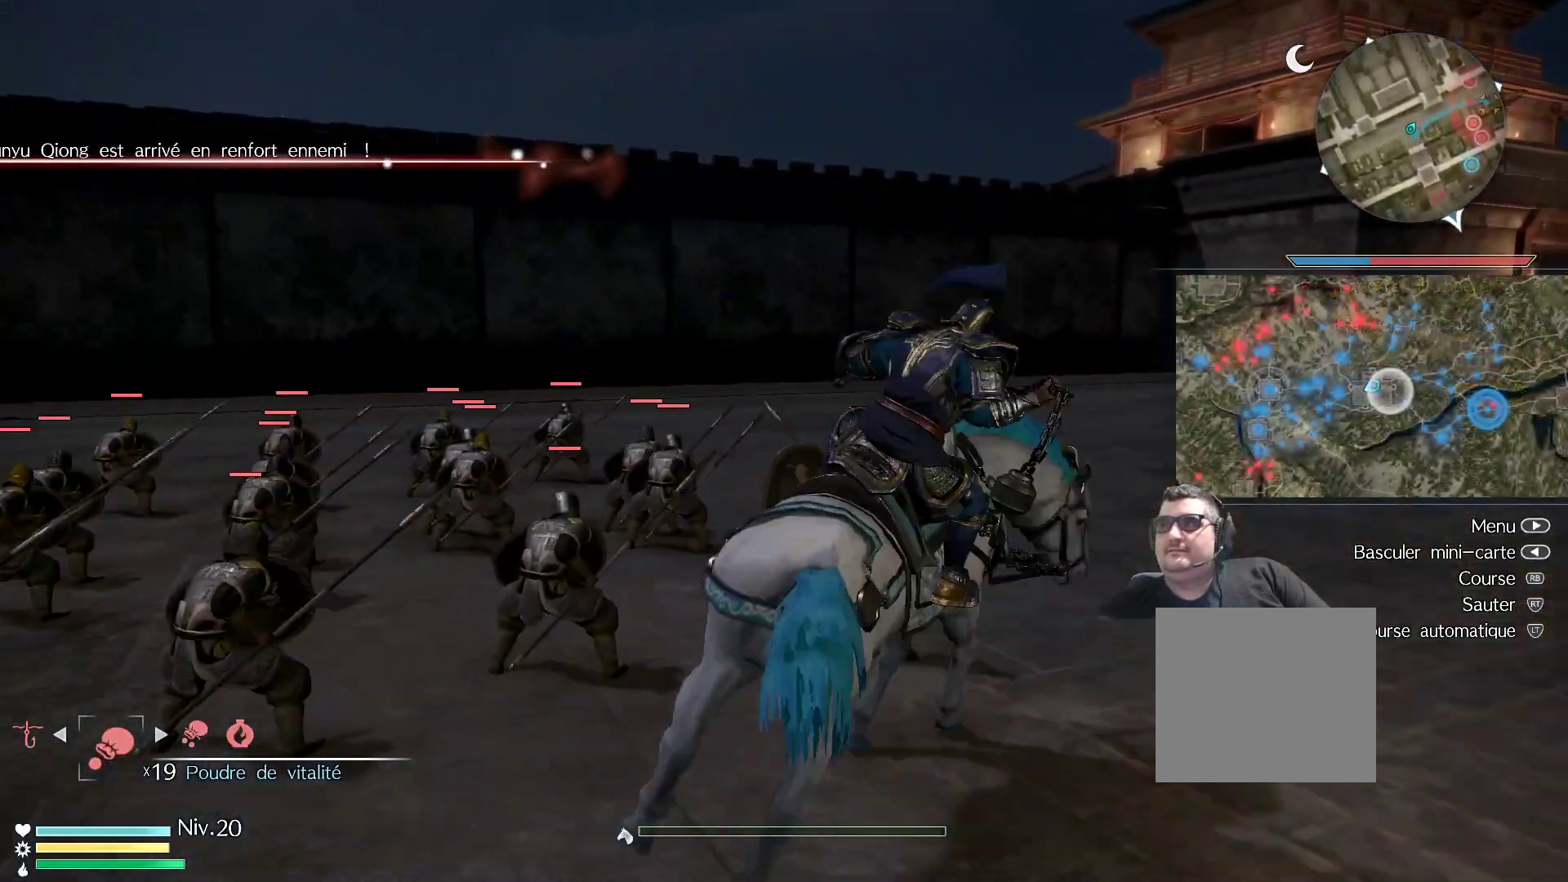
{"buttons": ["R1"], "left_stick": "up", "right_stick": "center", "events": [[83, "right_stick", "down-right"], [250, "right_stick", "center"]]}
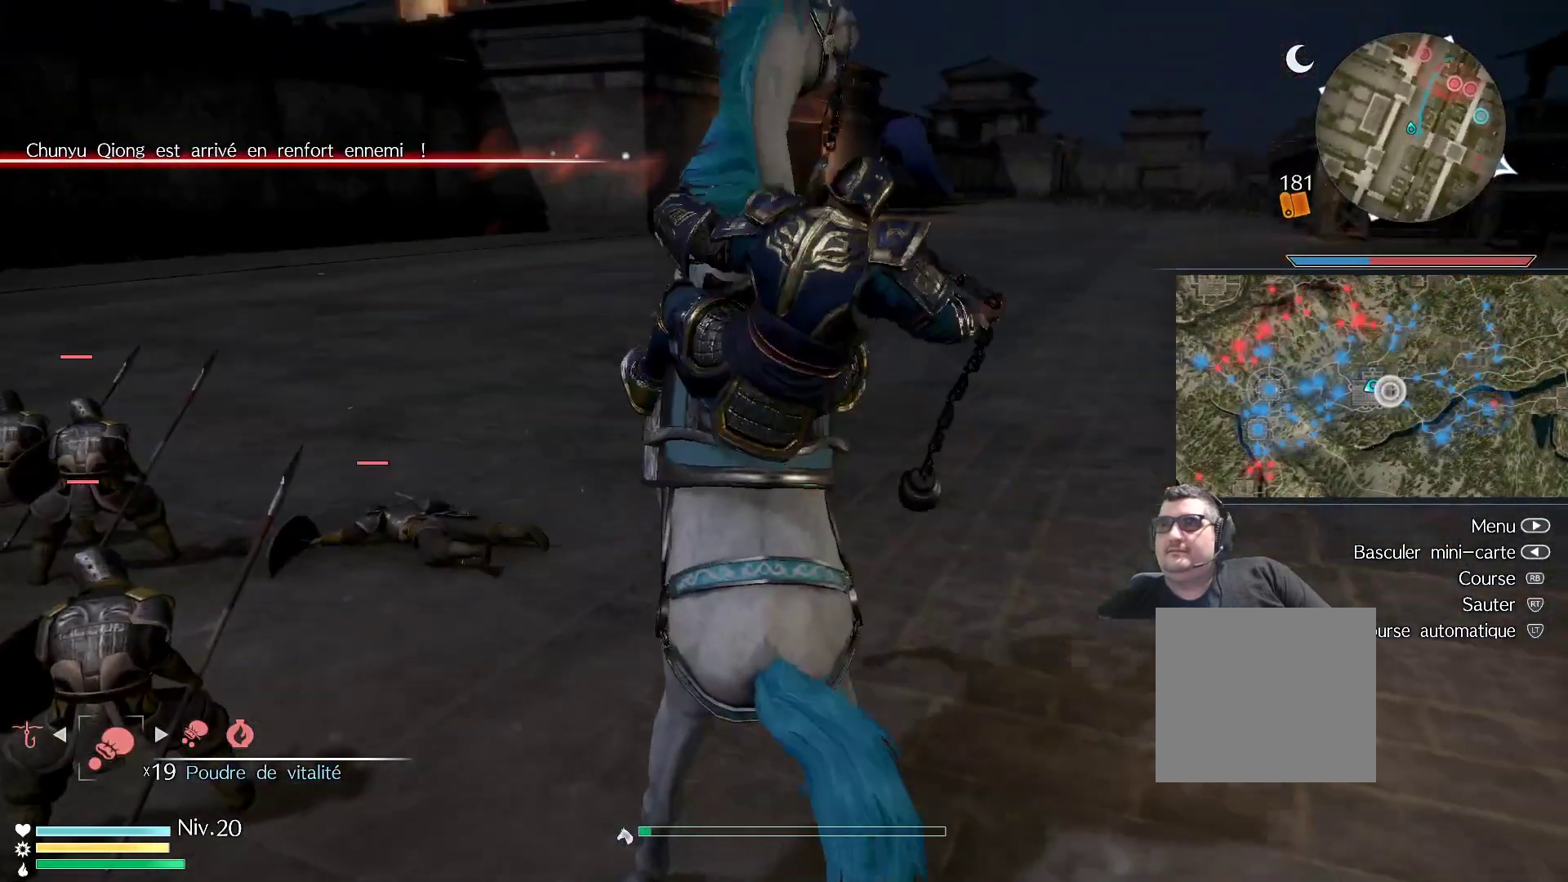
{"buttons": [], "left_stick": "center", "right_stick": "center", "events": [[167, "R1", "up"], [467, "left_stick", "center"]]}
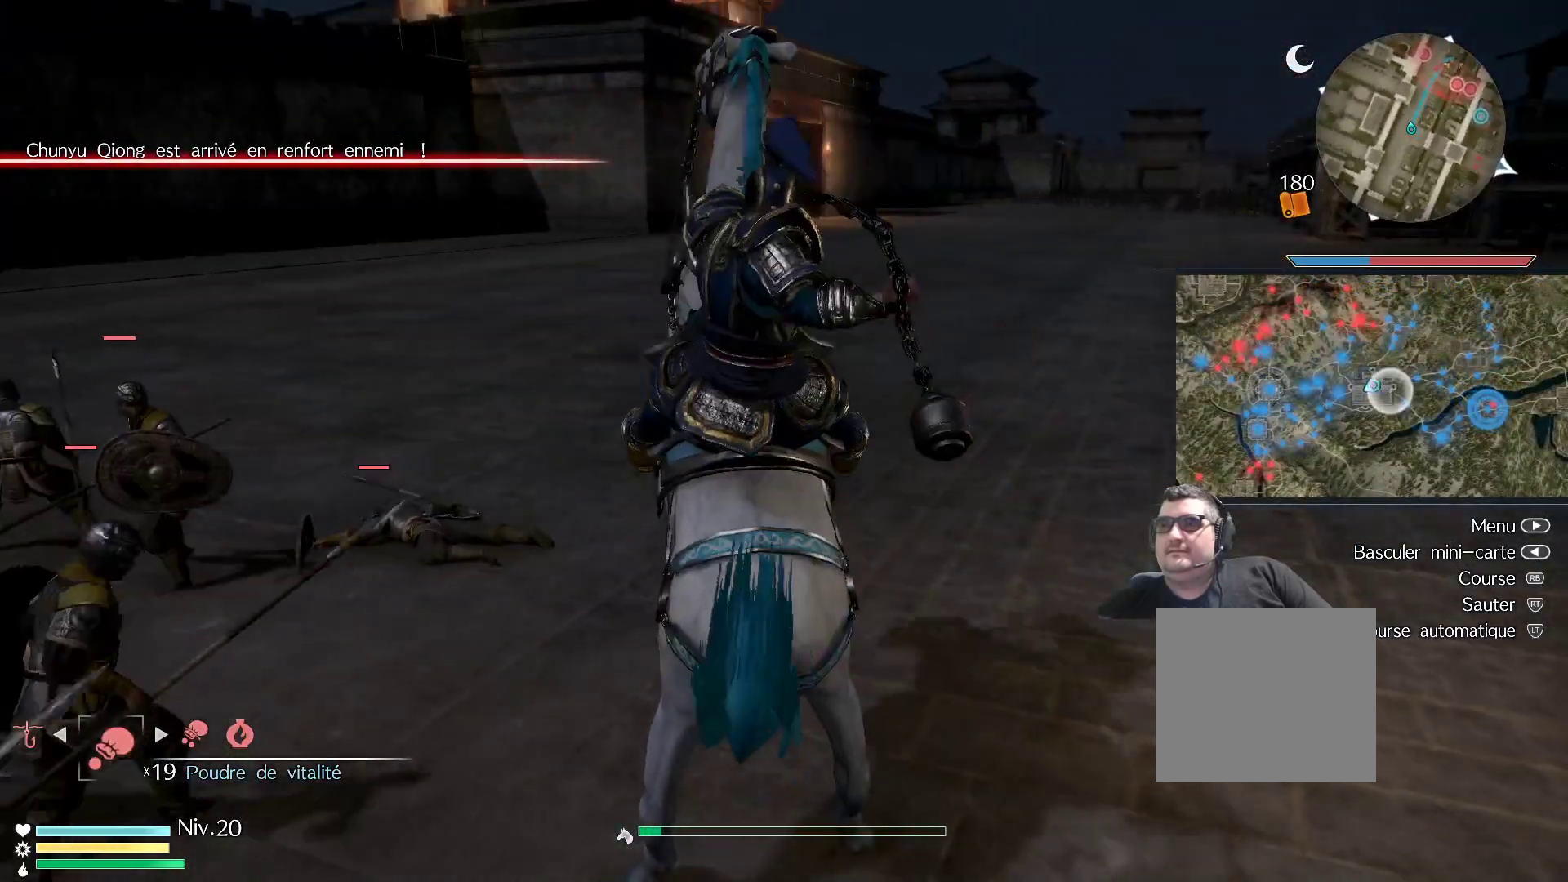
{"buttons": [], "left_stick": "up-right", "right_stick": "center", "events": [[183, "left_stick", "up-right"]]}
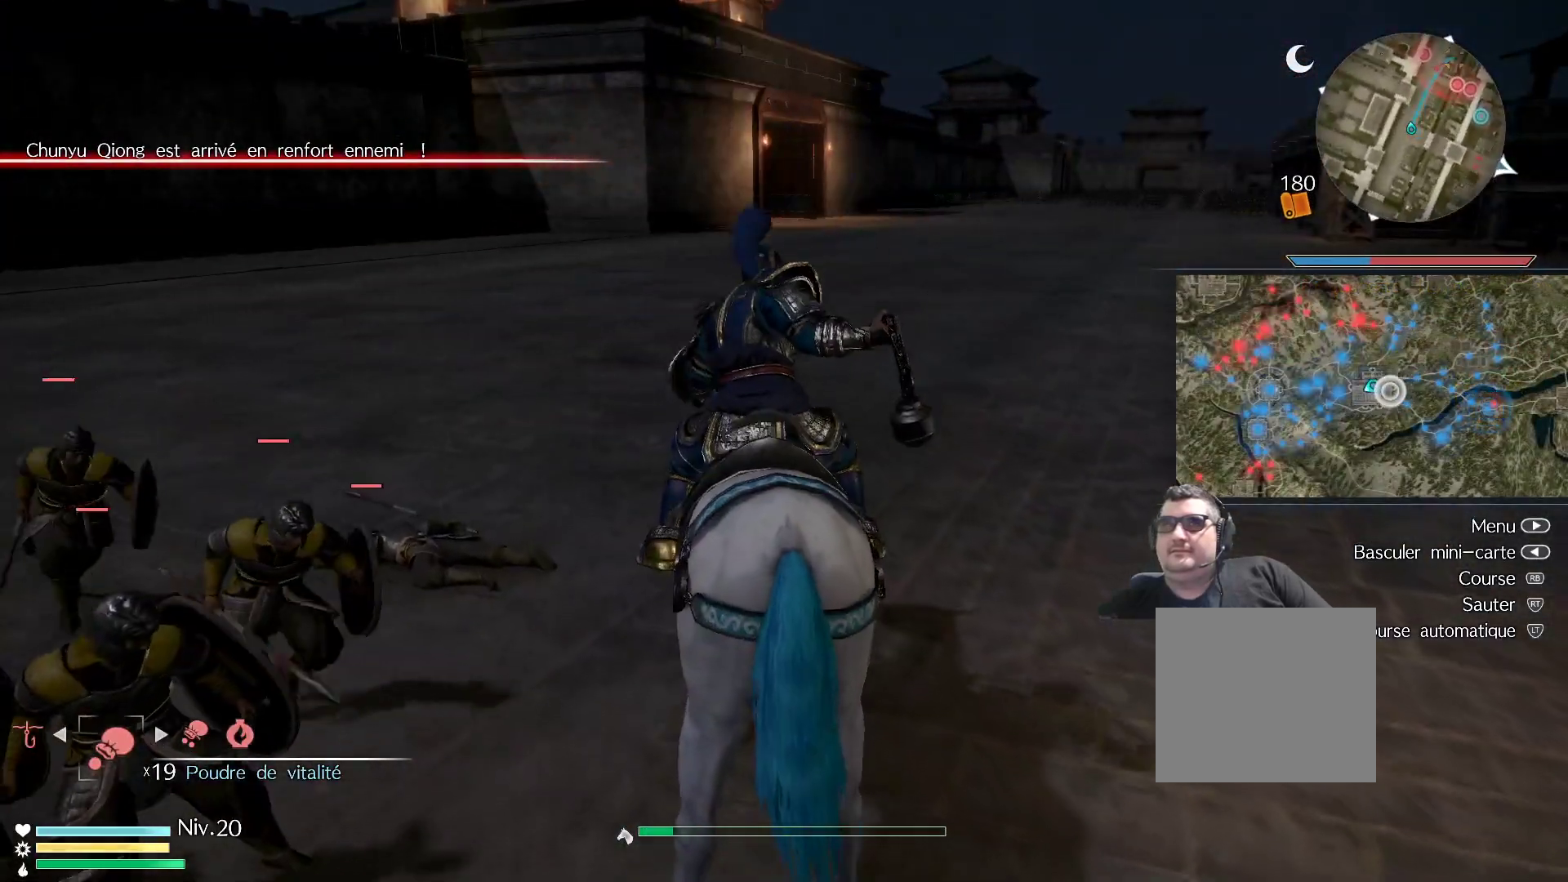
{"buttons": [], "left_stick": "up-right", "right_stick": "center", "events": []}
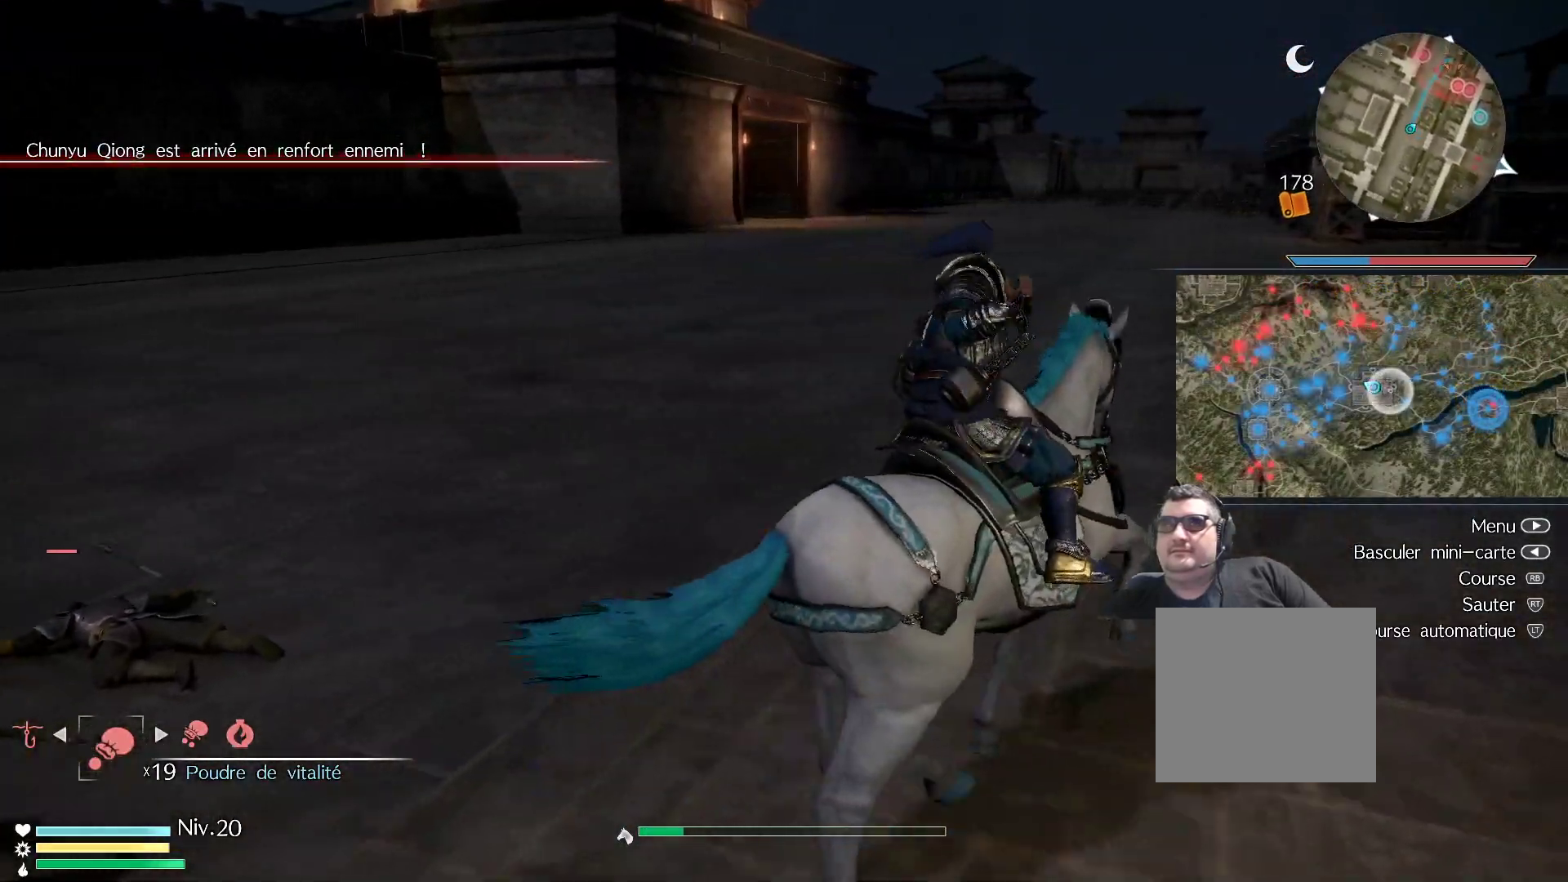
{"buttons": [], "left_stick": "up-right", "right_stick": "center", "events": []}
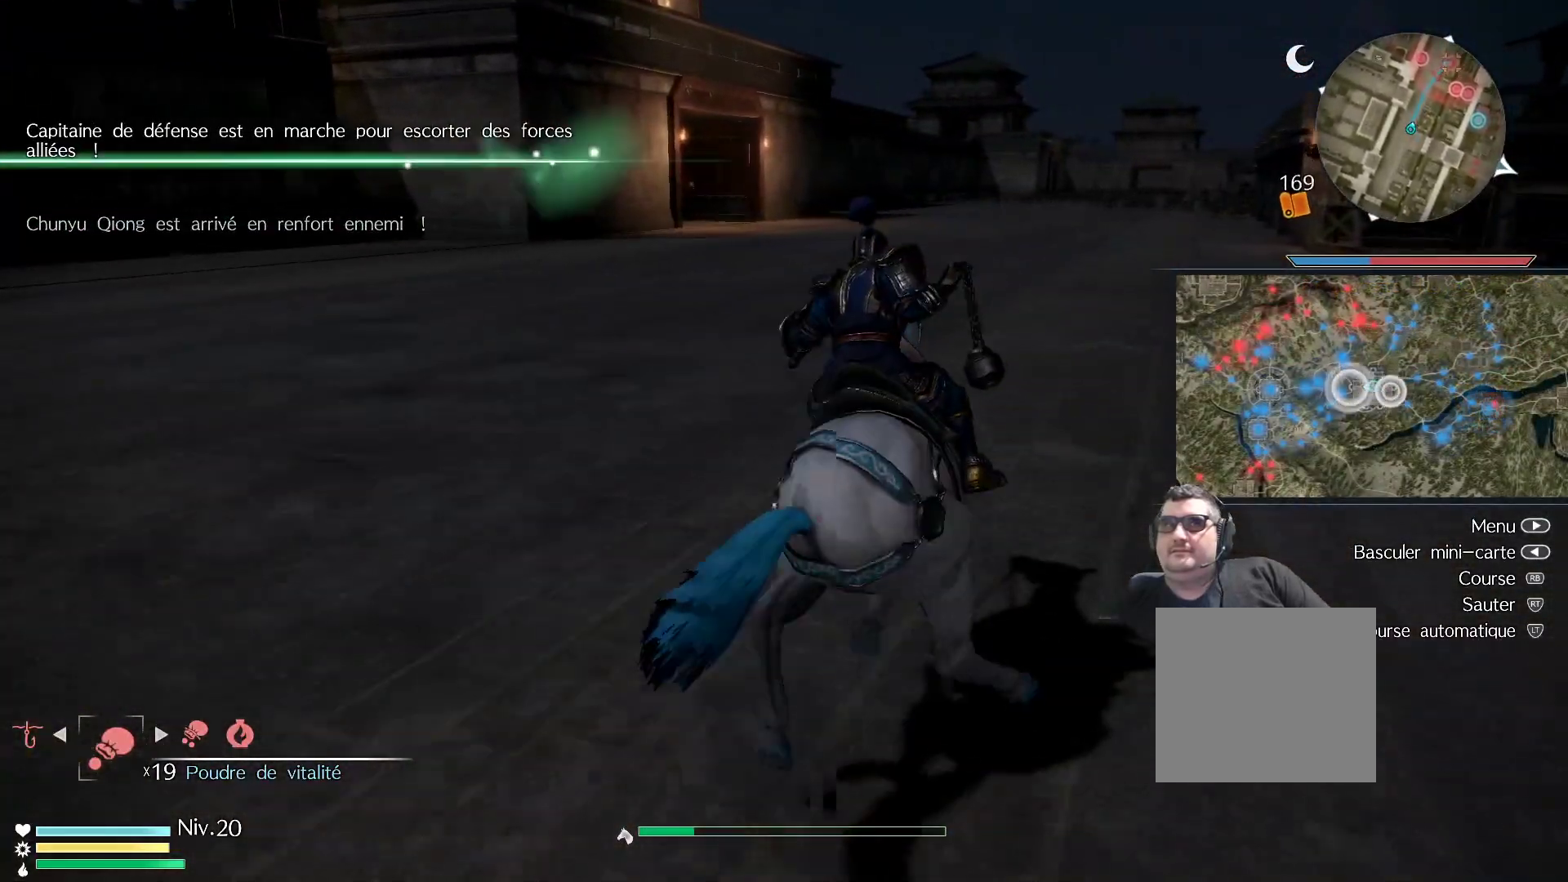
{"buttons": [], "left_stick": "up-right", "right_stick": "down-right", "events": [[383, "right_stick", "down-right"]]}
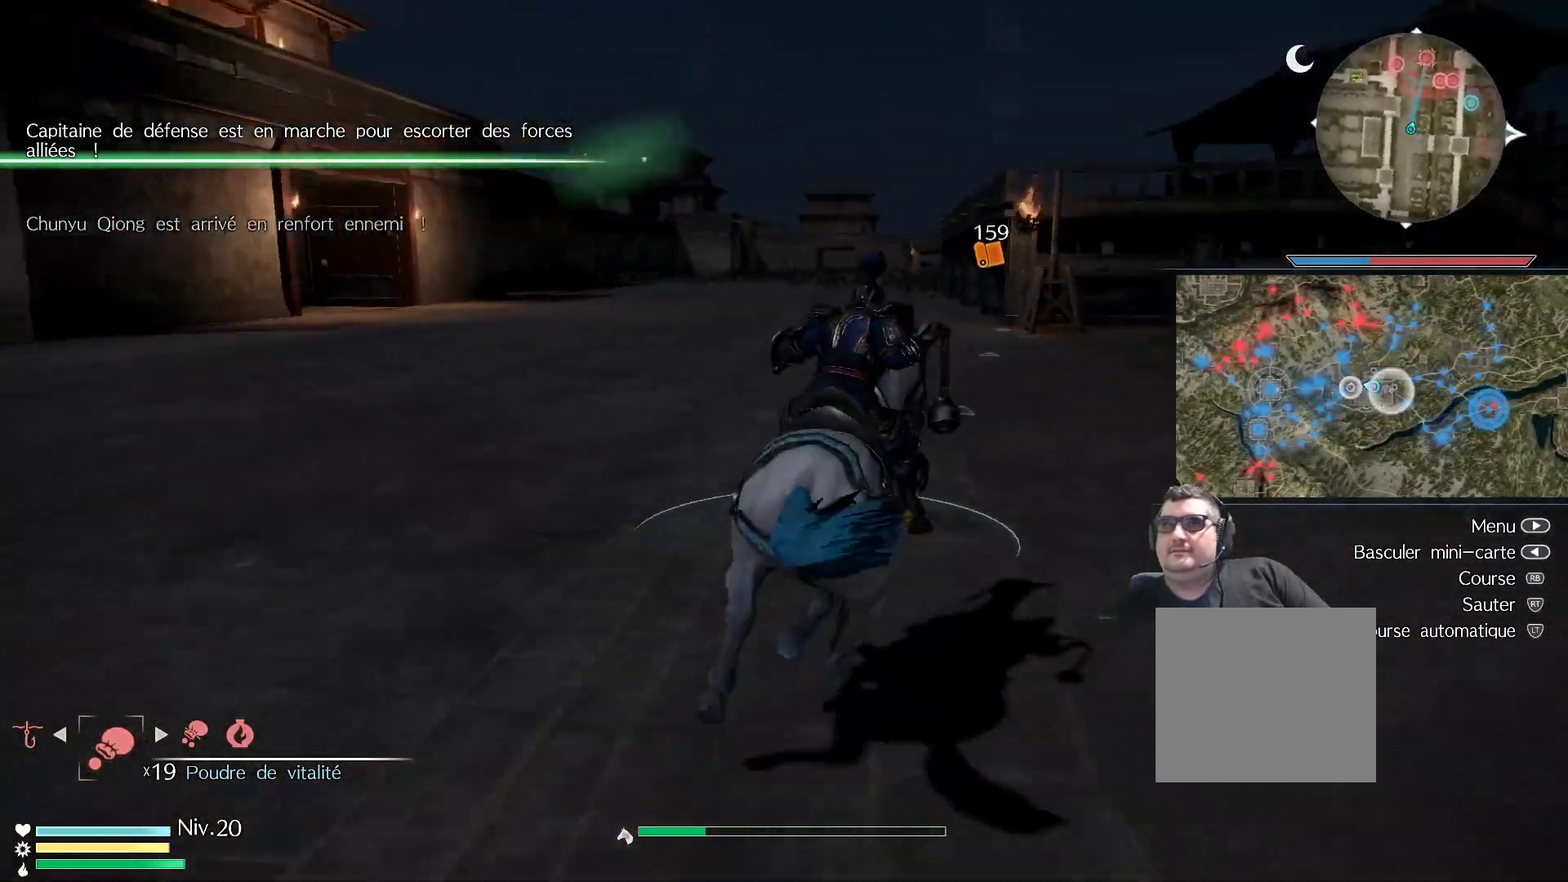
{"buttons": [], "left_stick": "up-left", "right_stick": "center", "events": [[183, "right_stick", "center"], [383, "left_stick", "up-left"]]}
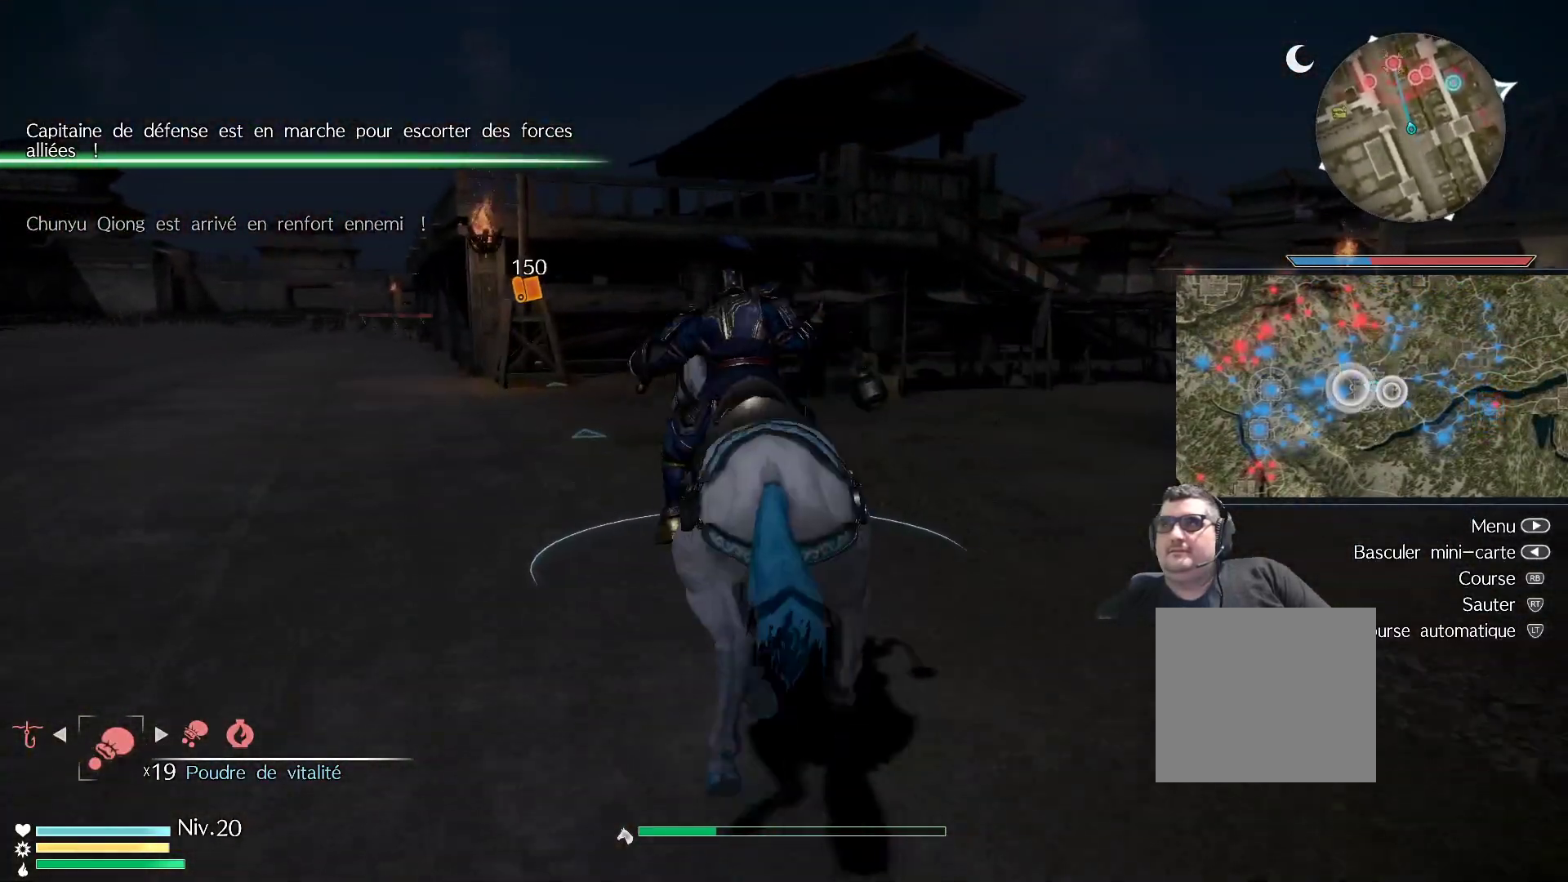
{"buttons": ["R1"], "left_stick": "up-left", "right_stick": "center", "events": [[467, "R1", "down"]]}
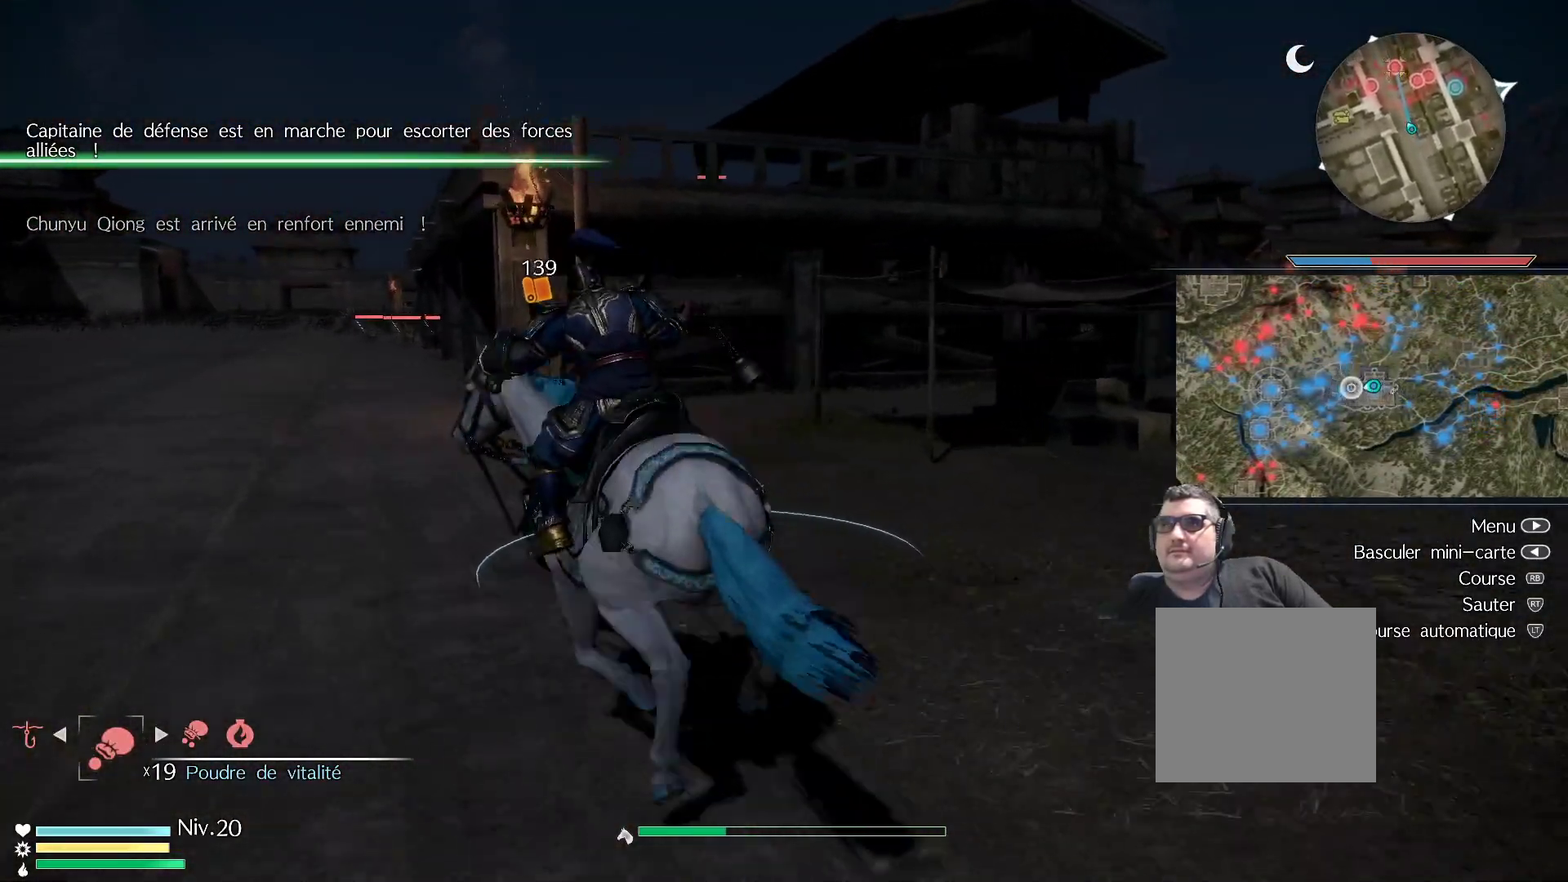
{"buttons": ["R1"], "left_stick": "up-left", "right_stick": "center", "events": []}
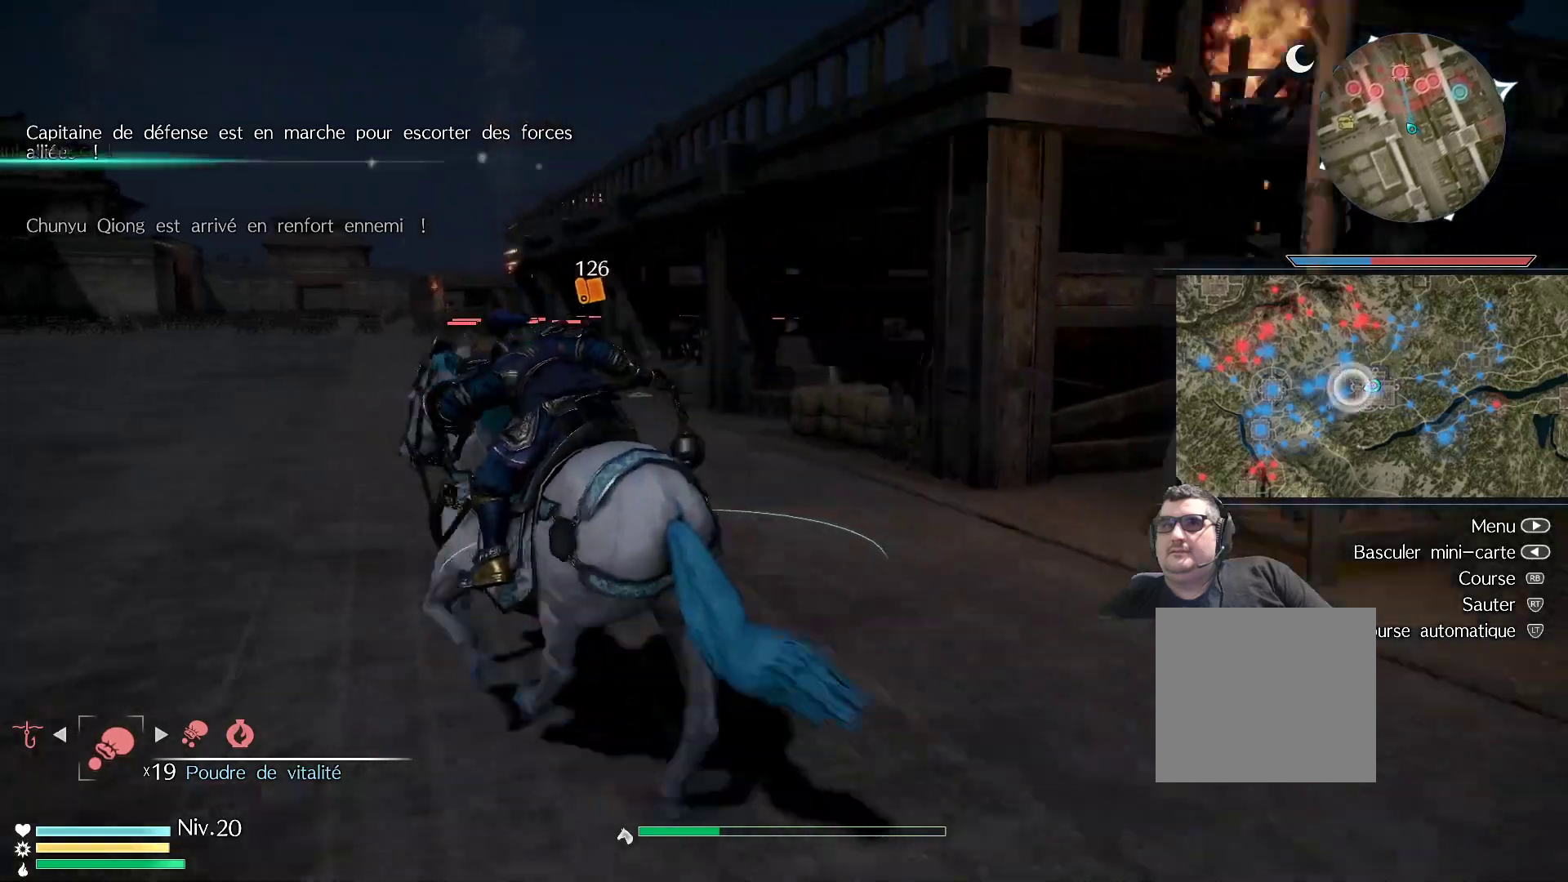
{"buttons": ["R1"], "left_stick": "up-left", "right_stick": "center", "events": []}
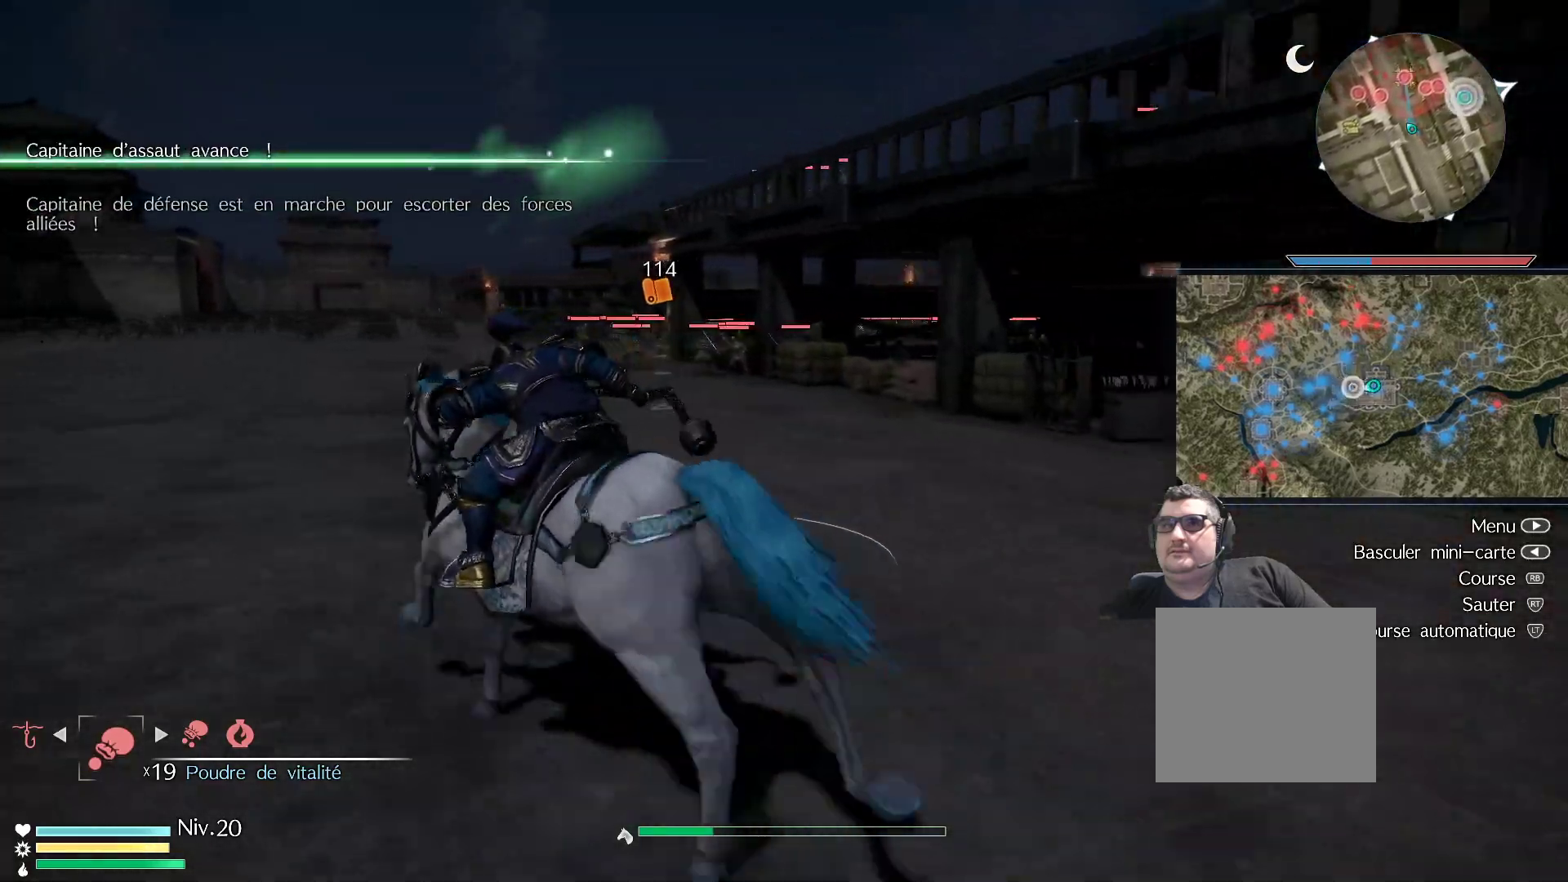
{"buttons": ["R1"], "left_stick": "up", "right_stick": "center", "events": [[500, "left_stick", "up"]]}
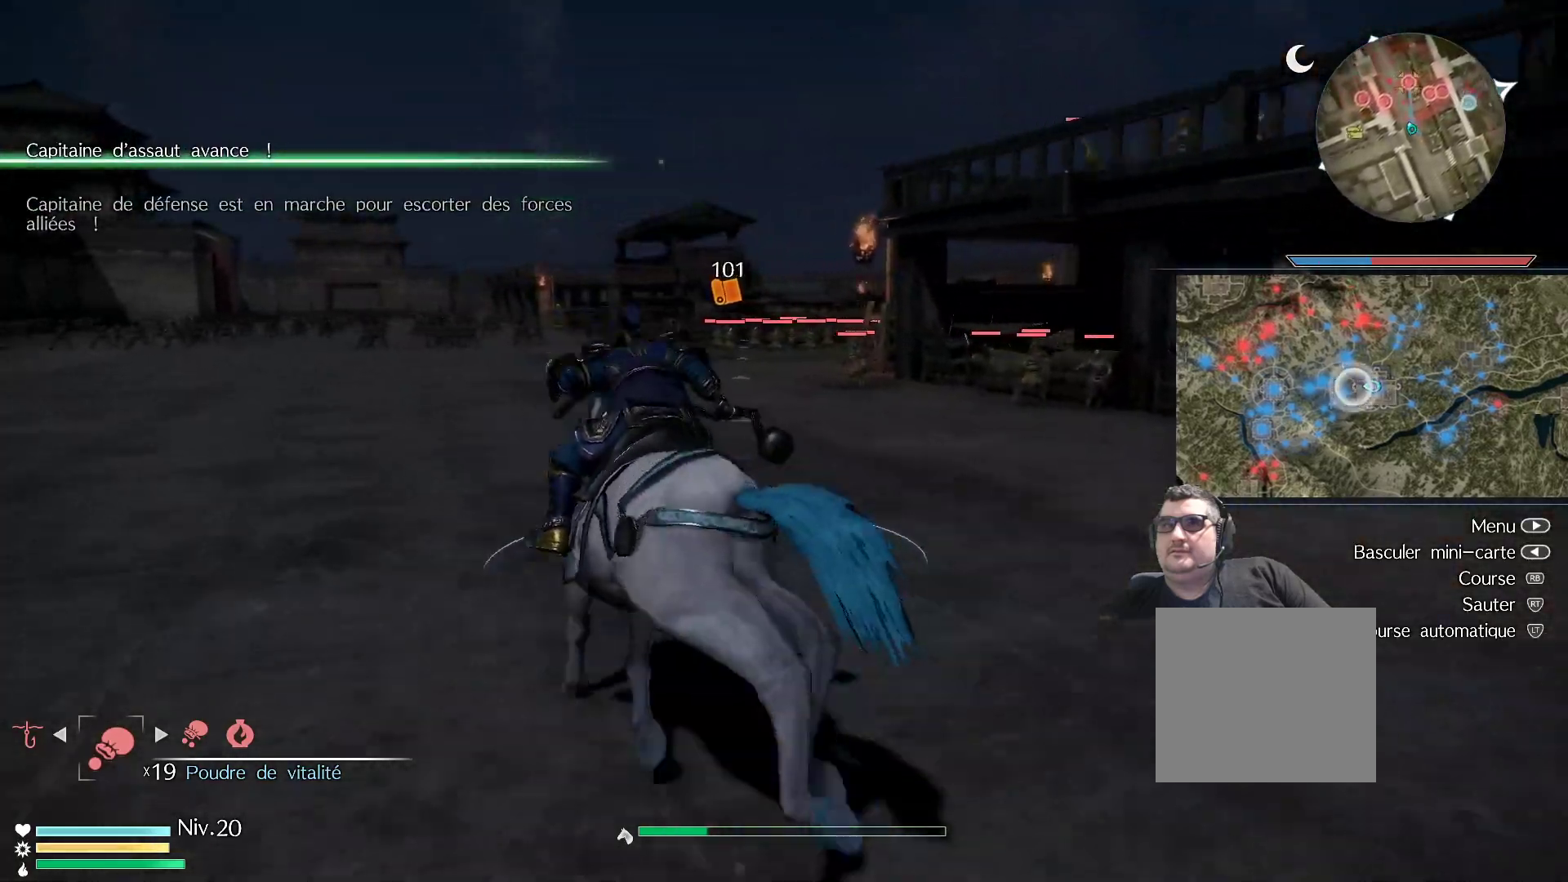
{"buttons": ["R1"], "left_stick": "up-left", "right_stick": "center", "events": [[417, "left_stick", "up-left"]]}
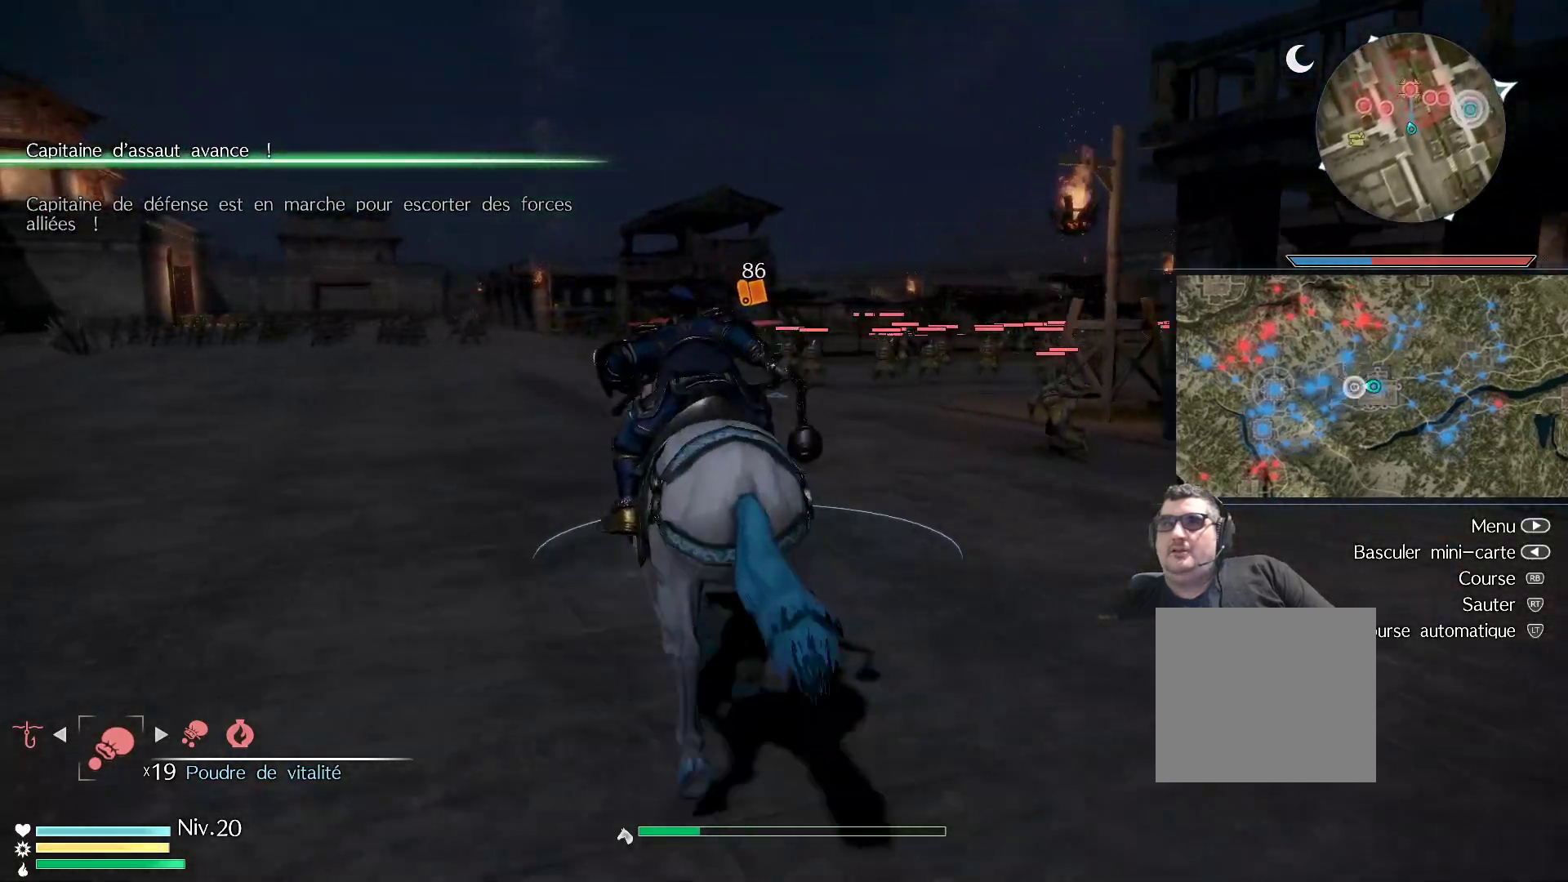
{"buttons": ["R1"], "left_stick": "up-left", "right_stick": "center", "events": []}
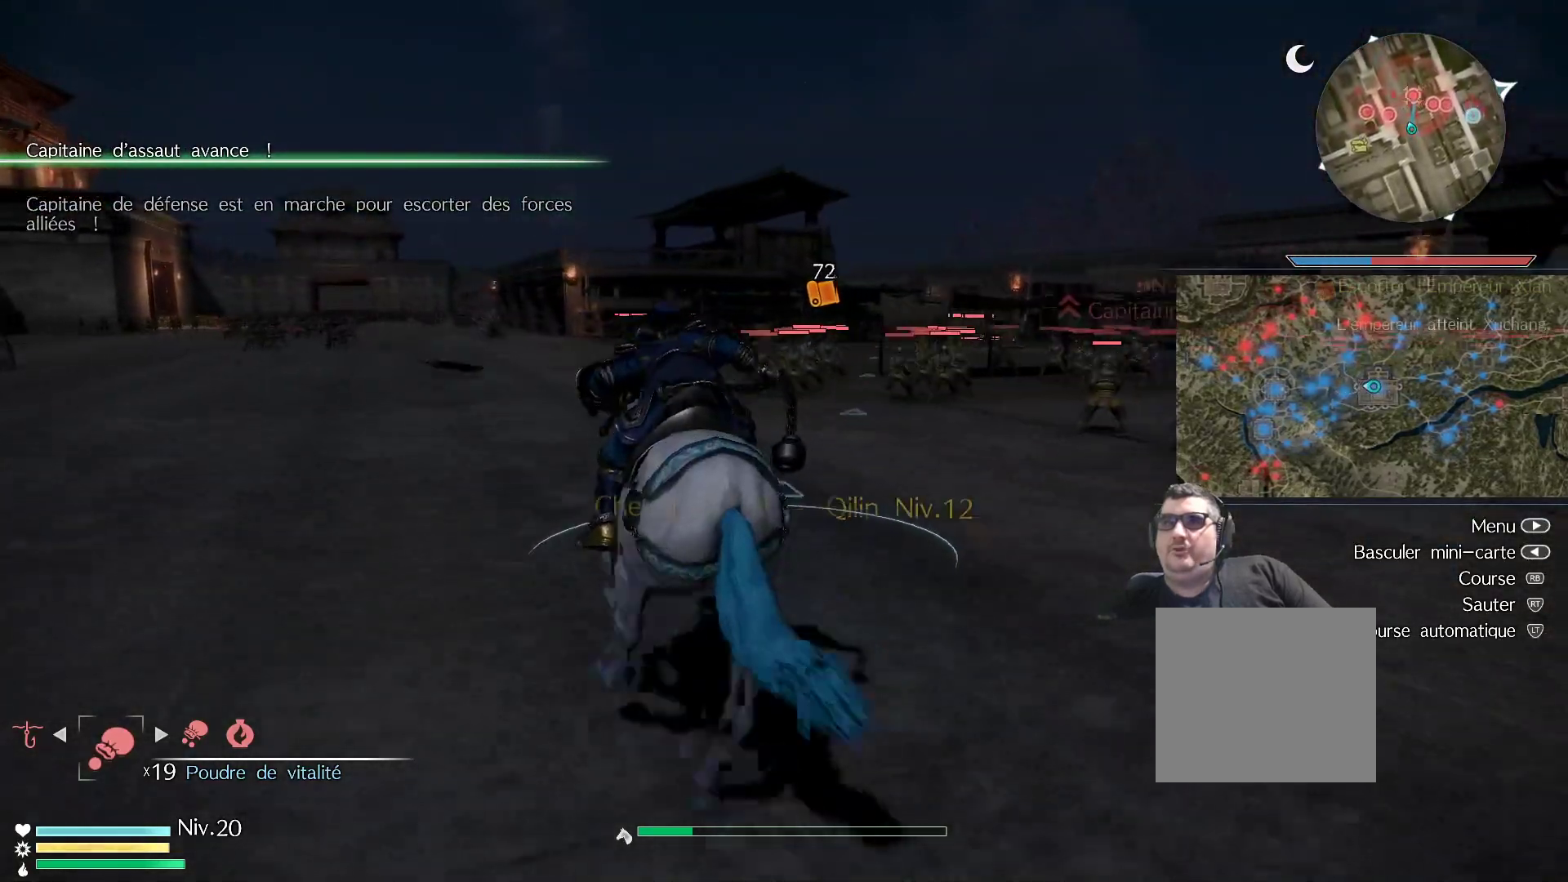
{"buttons": ["R1"], "left_stick": "up-left", "right_stick": "center", "events": []}
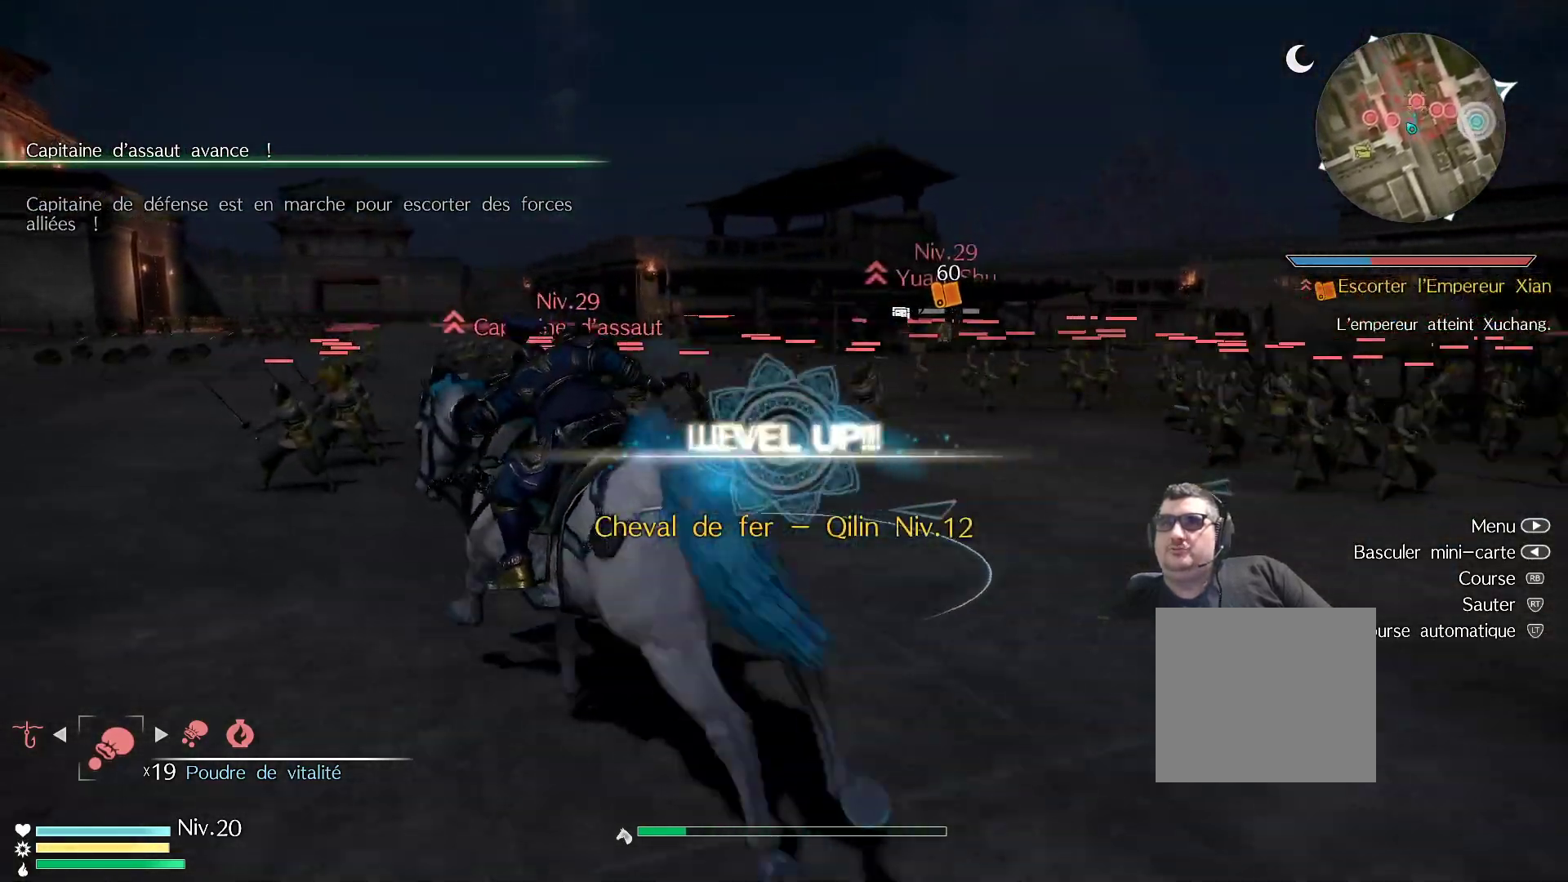
{"buttons": [], "left_stick": "up-left", "right_stick": "center", "events": [[333, "R1", "up"]]}
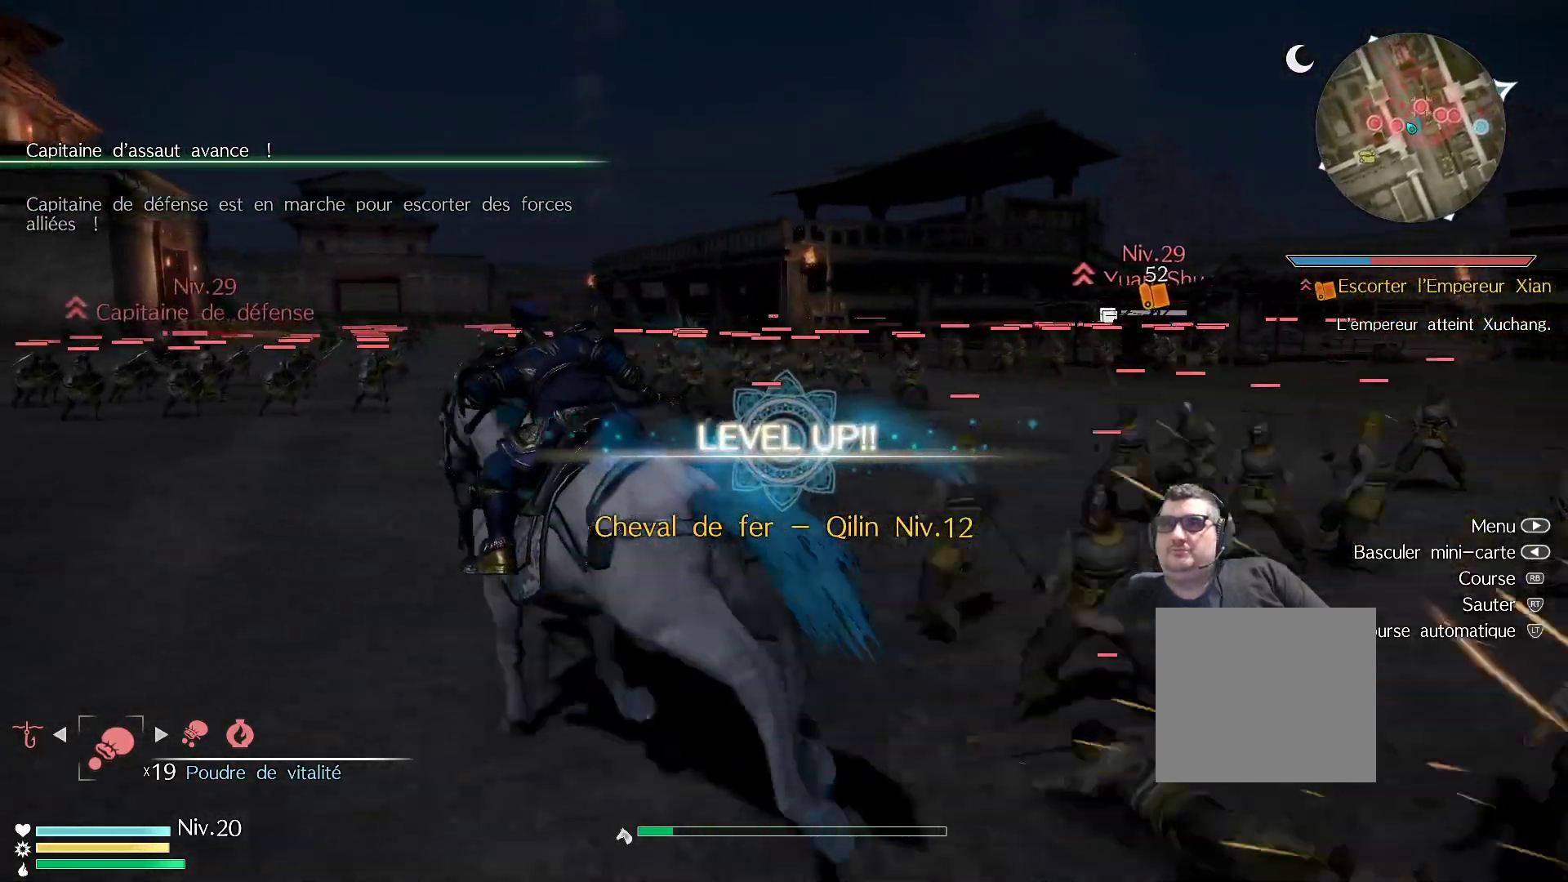
{"buttons": [], "left_stick": "up-left", "right_stick": "center", "events": [[67, "right_stick", "down-right"], [233, "right_stick", "center"]]}
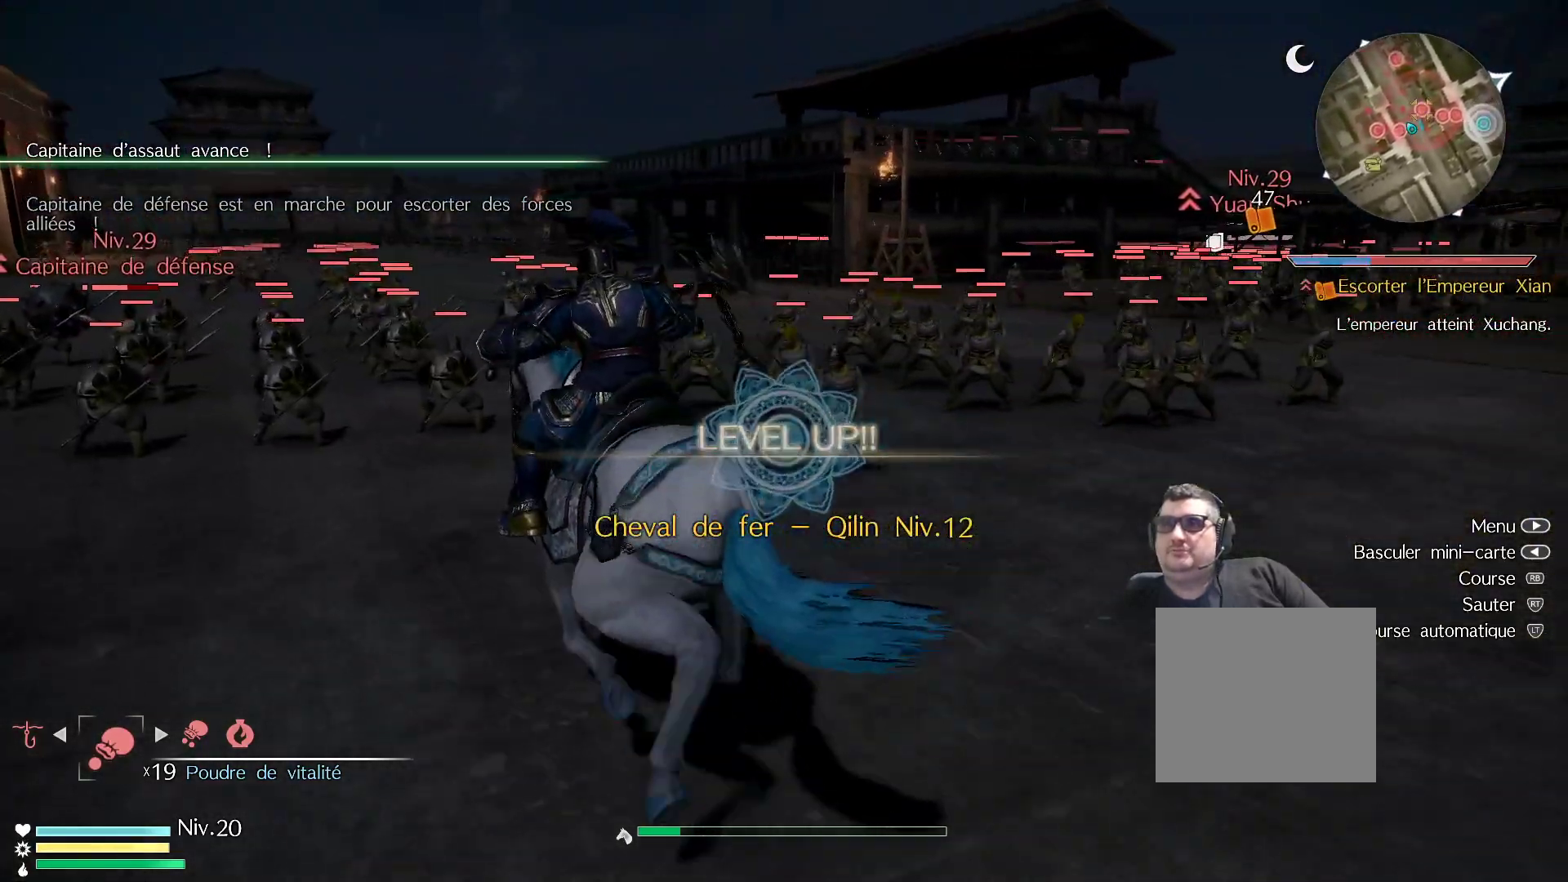
{"buttons": [], "left_stick": "up", "right_stick": "center", "events": [[33, "right_stick", "down-right"], [350, "right_stick", "center"], [433, "left_stick", "up"]]}
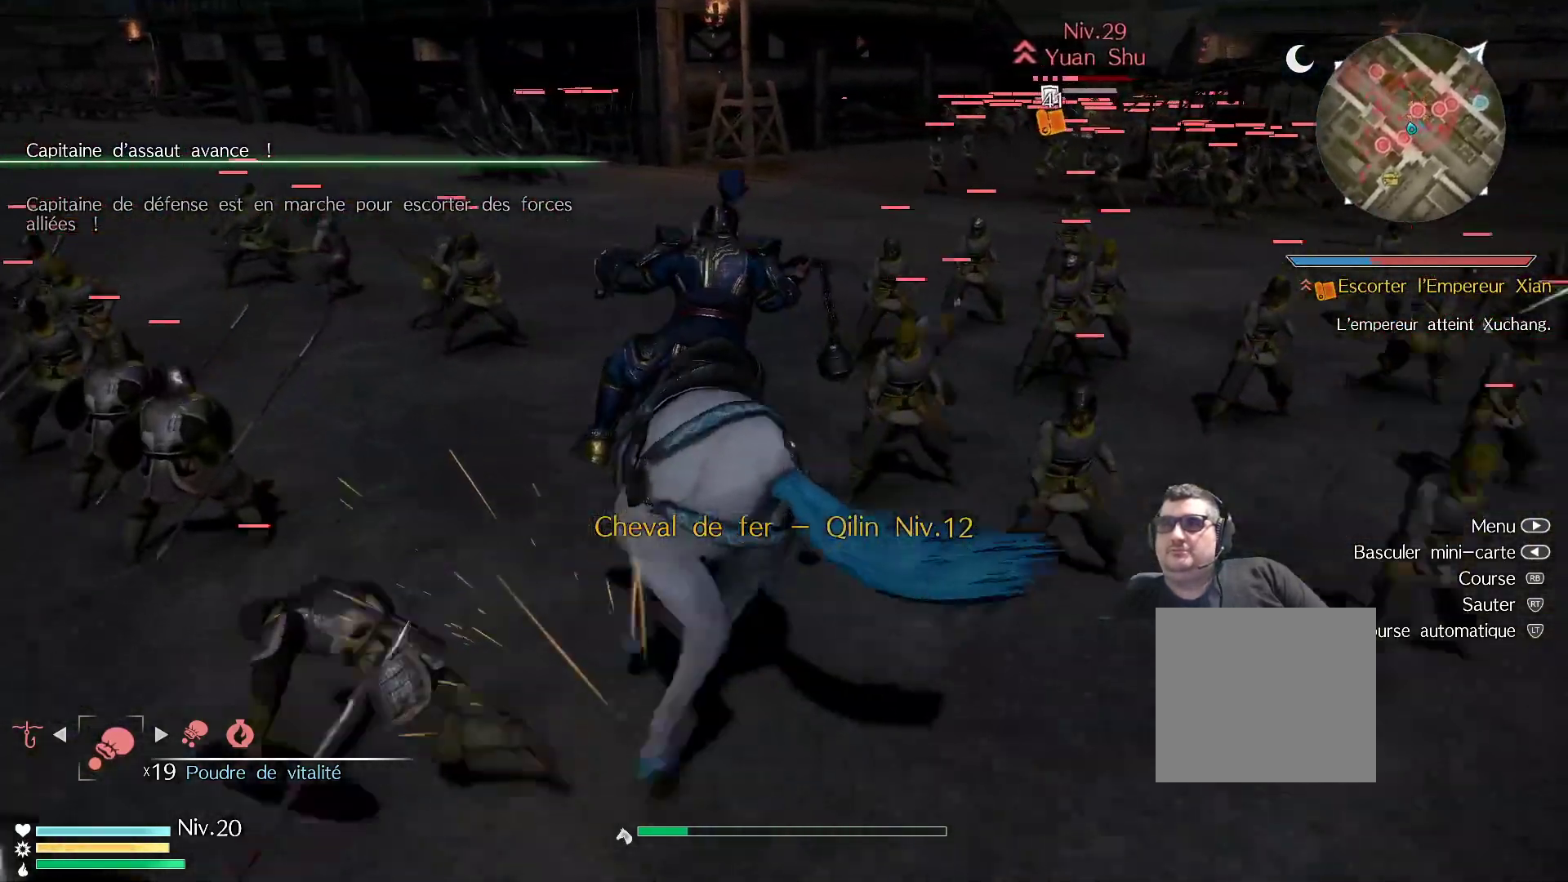
{"buttons": [], "left_stick": "up", "right_stick": "center", "events": [[83, "right_stick", "right"], [250, "right_stick", "center"]]}
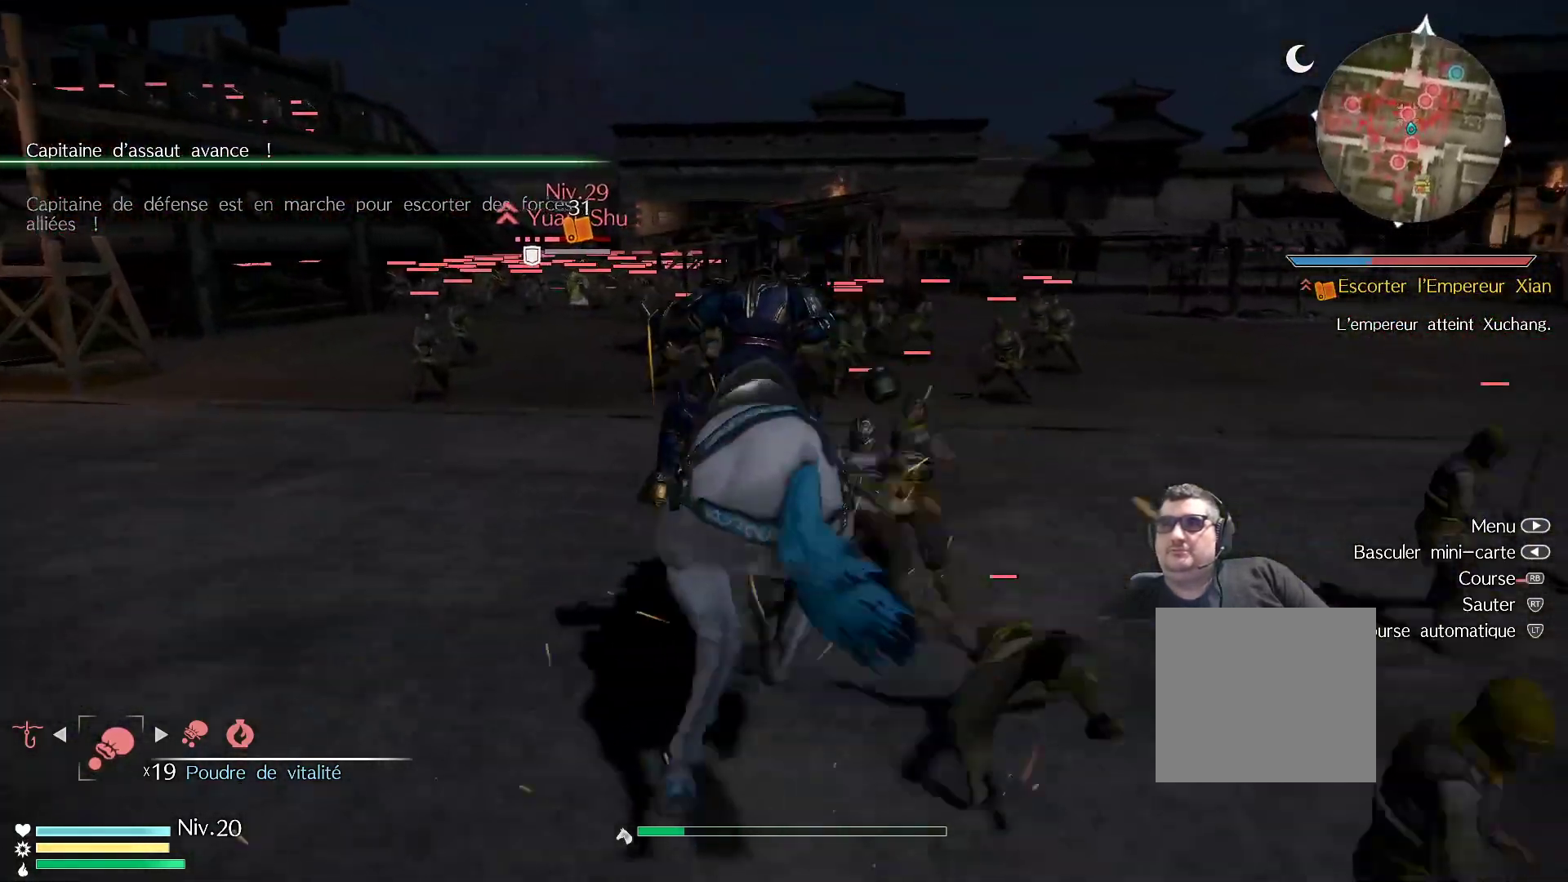
{"buttons": [], "left_stick": "up", "right_stick": "center", "events": []}
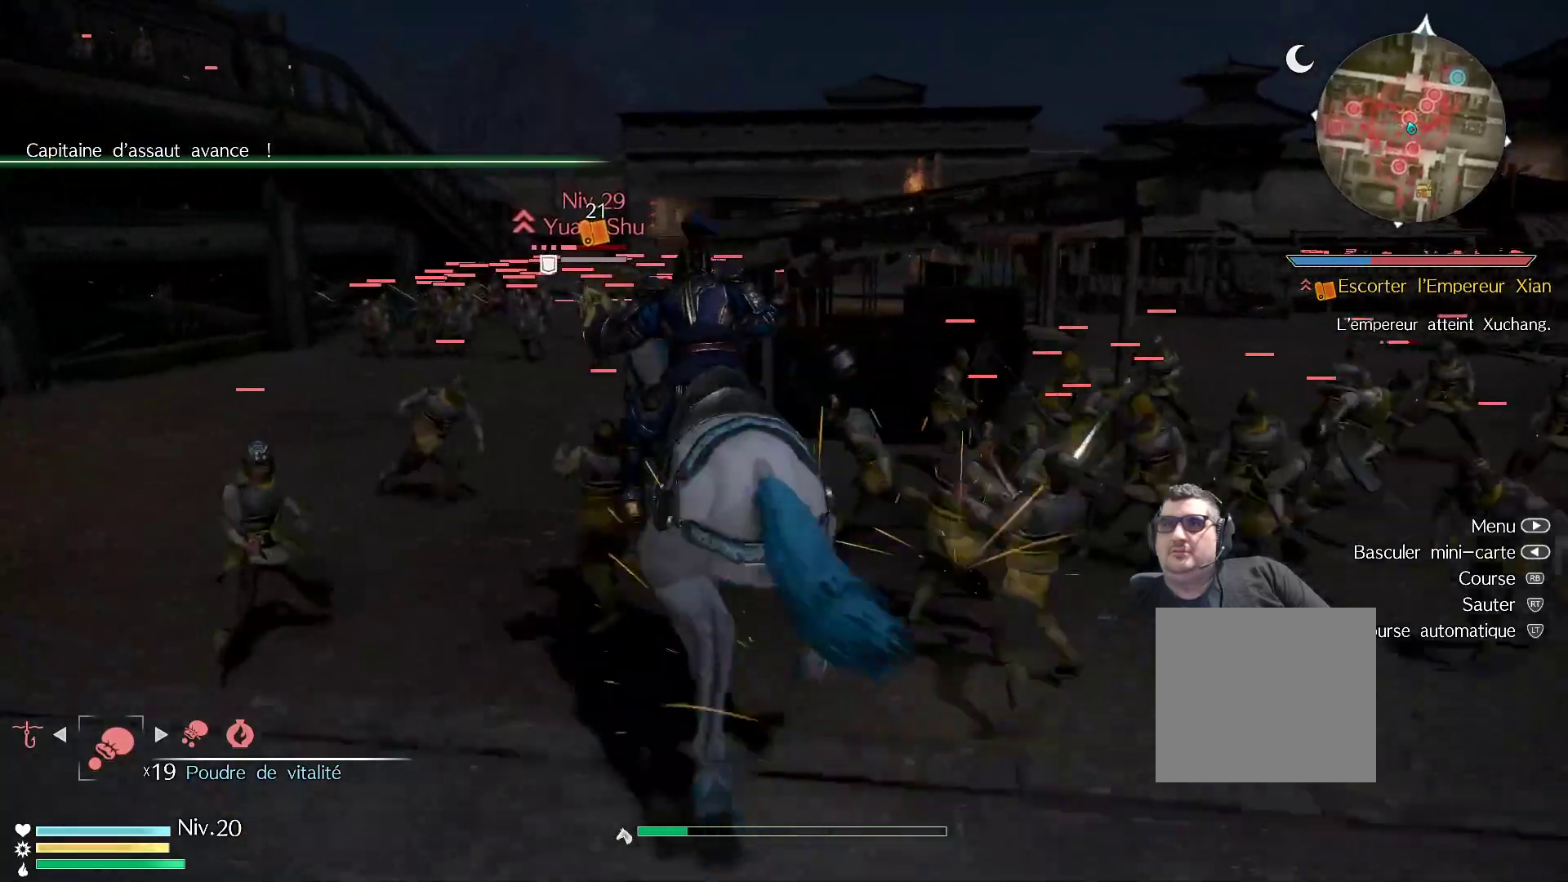
{"buttons": [], "left_stick": "up-right", "right_stick": "center", "events": [[350, "left_stick", "up-right"]]}
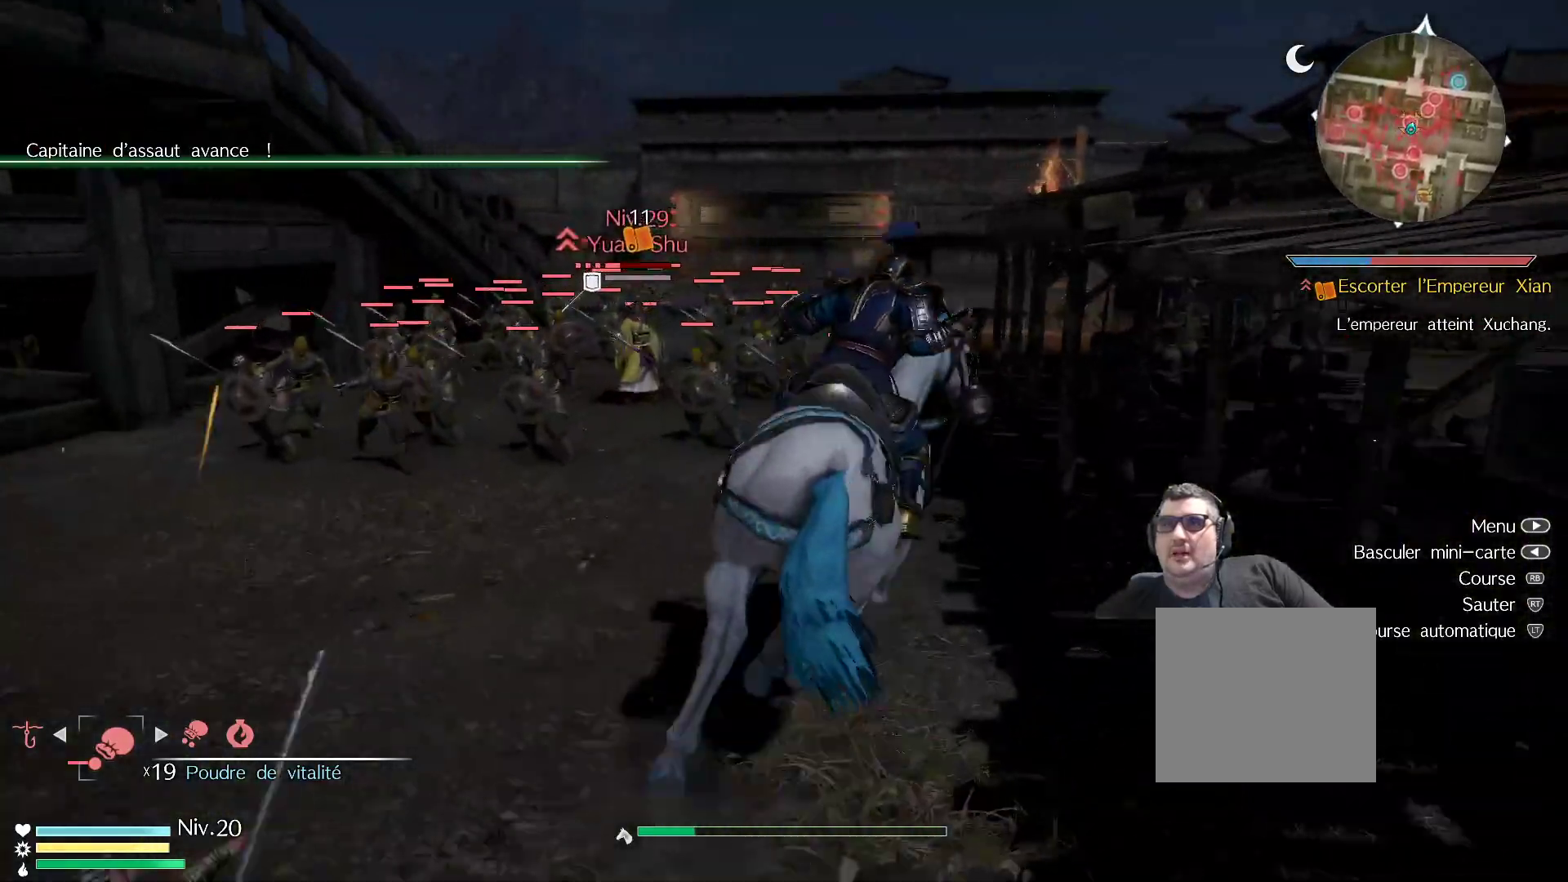
{"buttons": ["A"], "left_stick": "up", "right_stick": "center", "events": [[83, "left_stick", "up"], [333, "A", "down"]]}
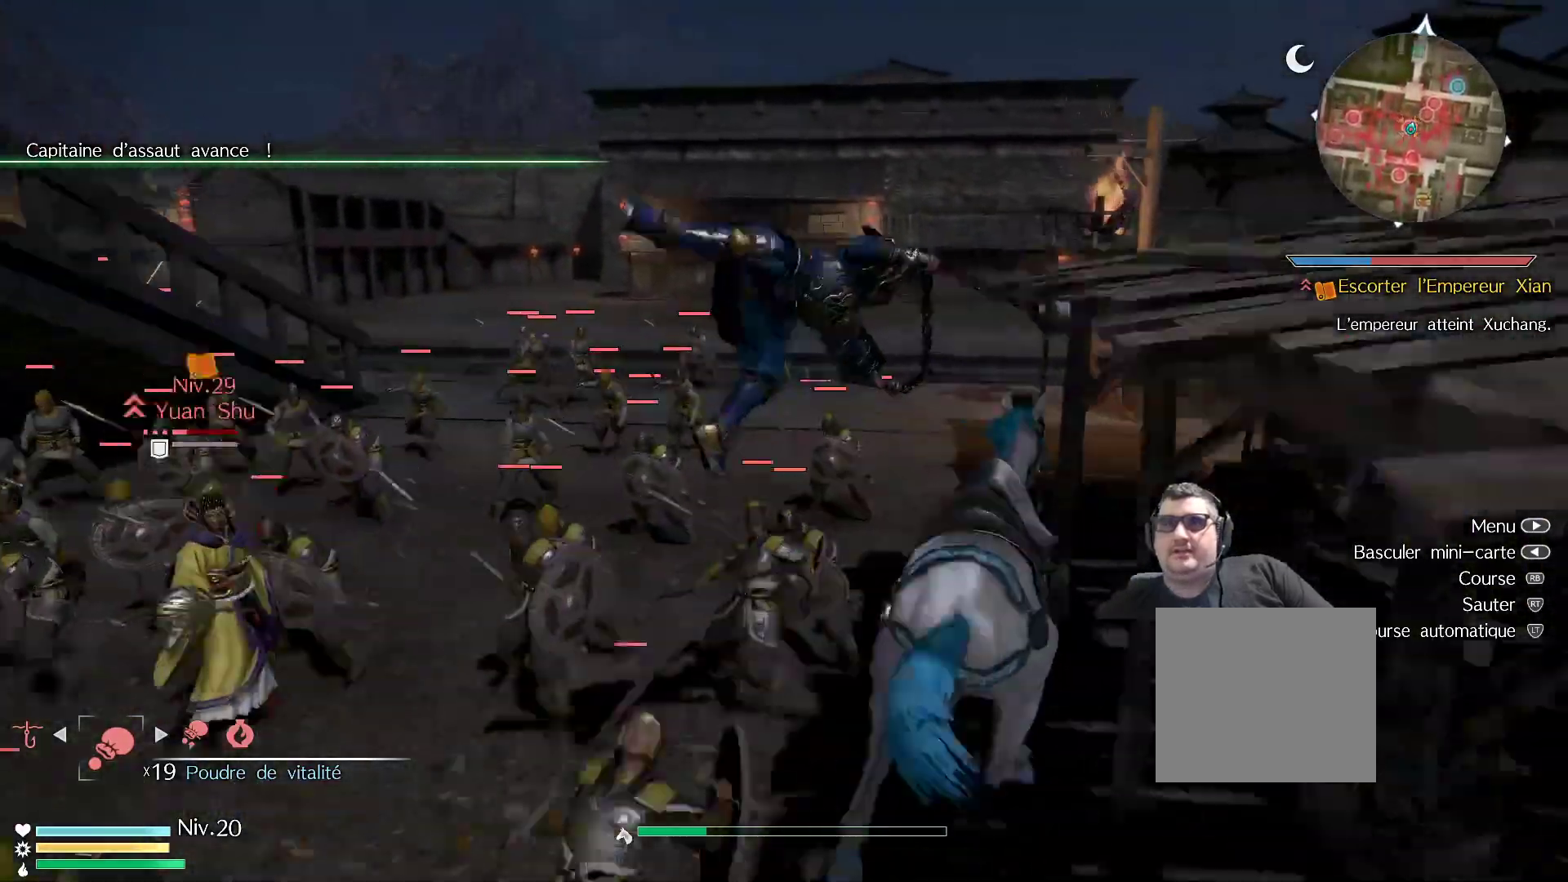
{"buttons": ["X"], "left_stick": "up-left", "right_stick": "center", "events": [[17, "A", "up"], [83, "left_stick", "center"], [183, "right_stick", "left"], [333, "left_stick", "up"], [383, "right_stick", "center"], [467, "X", "down"], [467, "left_stick", "up-left"]]}
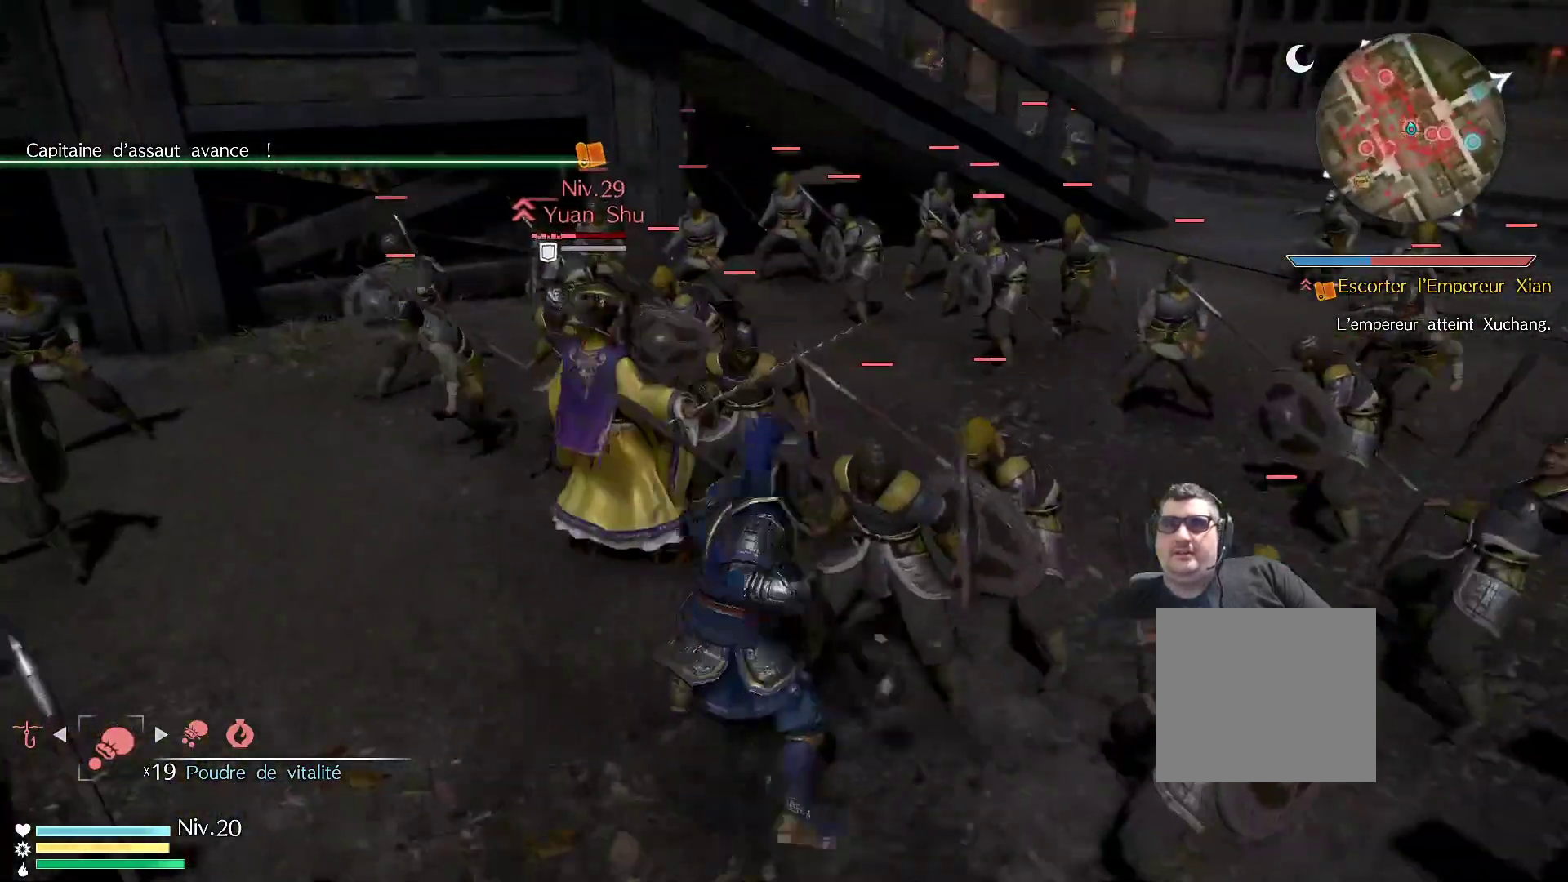
{"buttons": [], "left_stick": "up-left", "right_stick": "center", "events": [[67, "X", "up"], [133, "X", "down"], [250, "X", "up"], [333, "X", "down"], [417, "X", "up"]]}
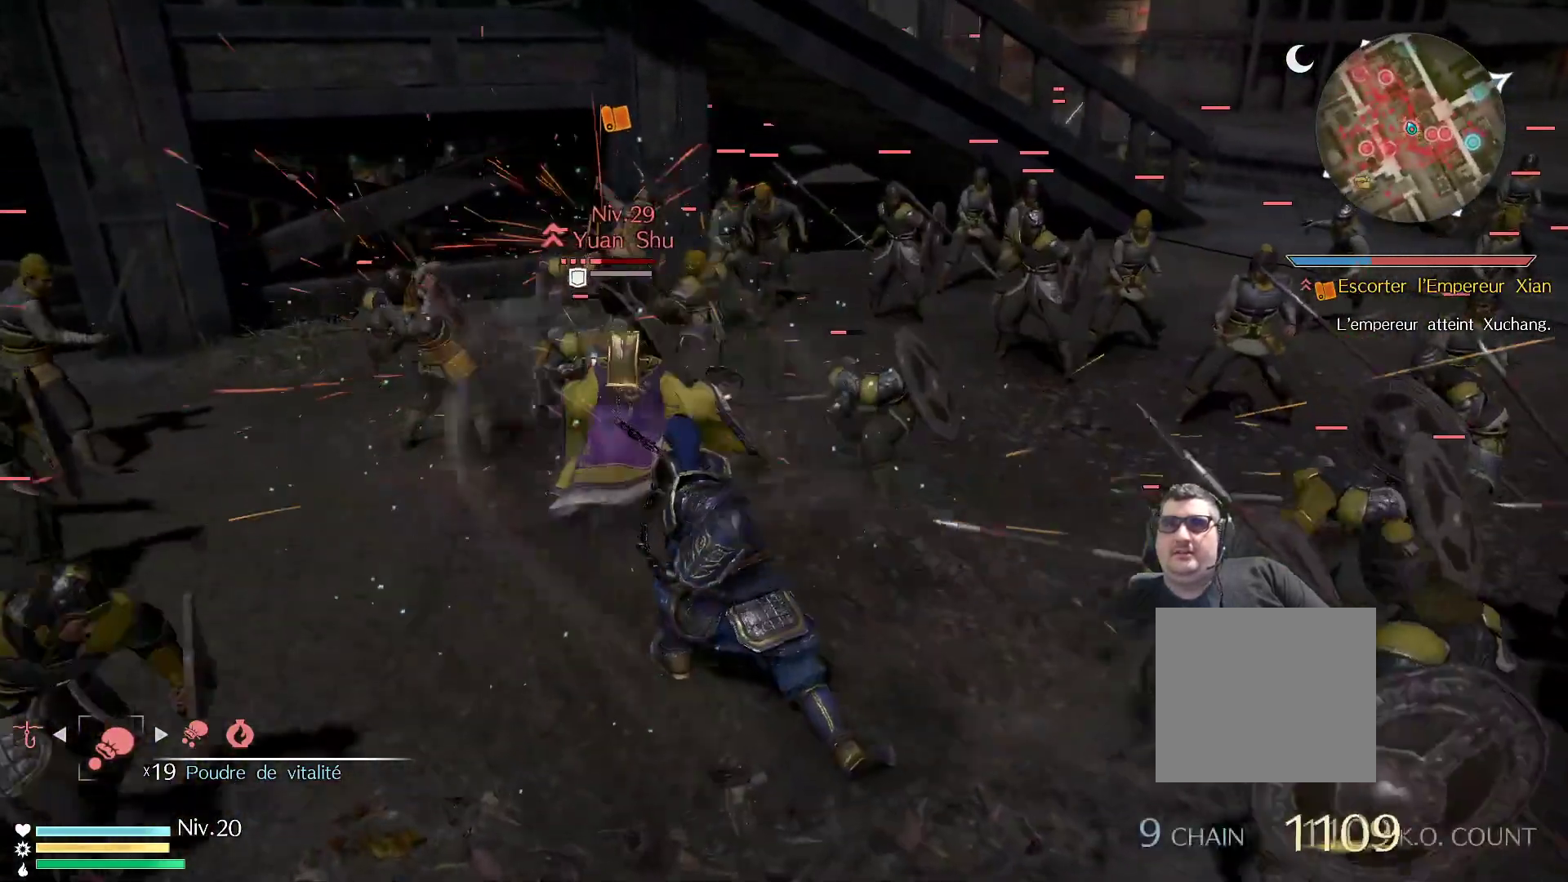
{"buttons": ["B", "R1"], "left_stick": "up-left", "right_stick": "center", "events": [[83, "R1", "down"], [267, "B", "down"]]}
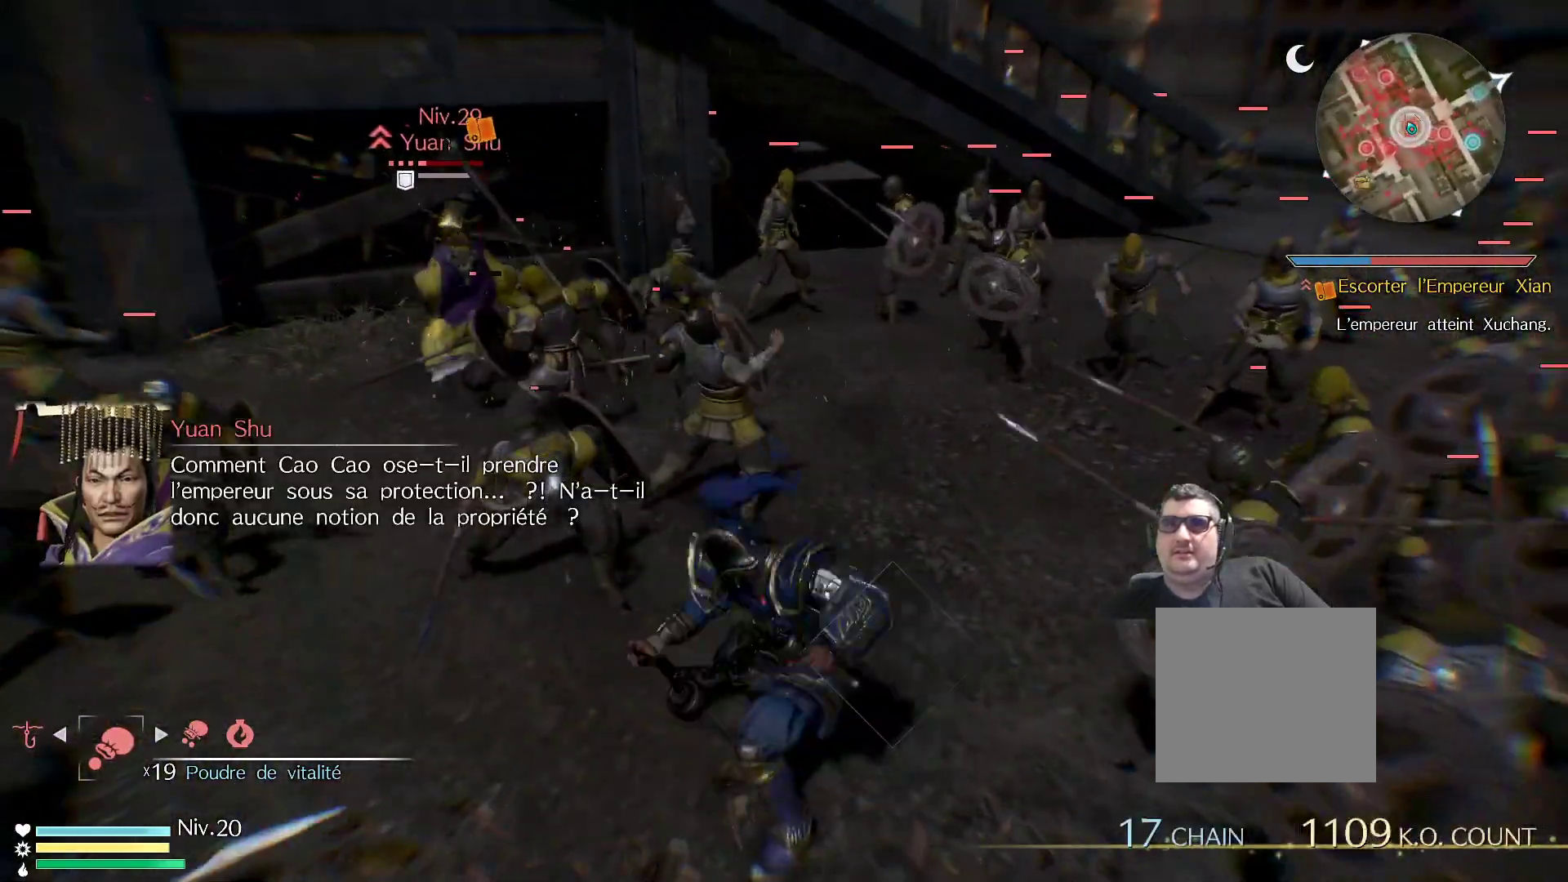
{"buttons": ["R3"], "left_stick": "up-left", "right_stick": "up-left", "events": [[283, "B", "up"], [300, "R1", "up"], [433, "R3", "down"], [433, "right_stick", "up-left"]]}
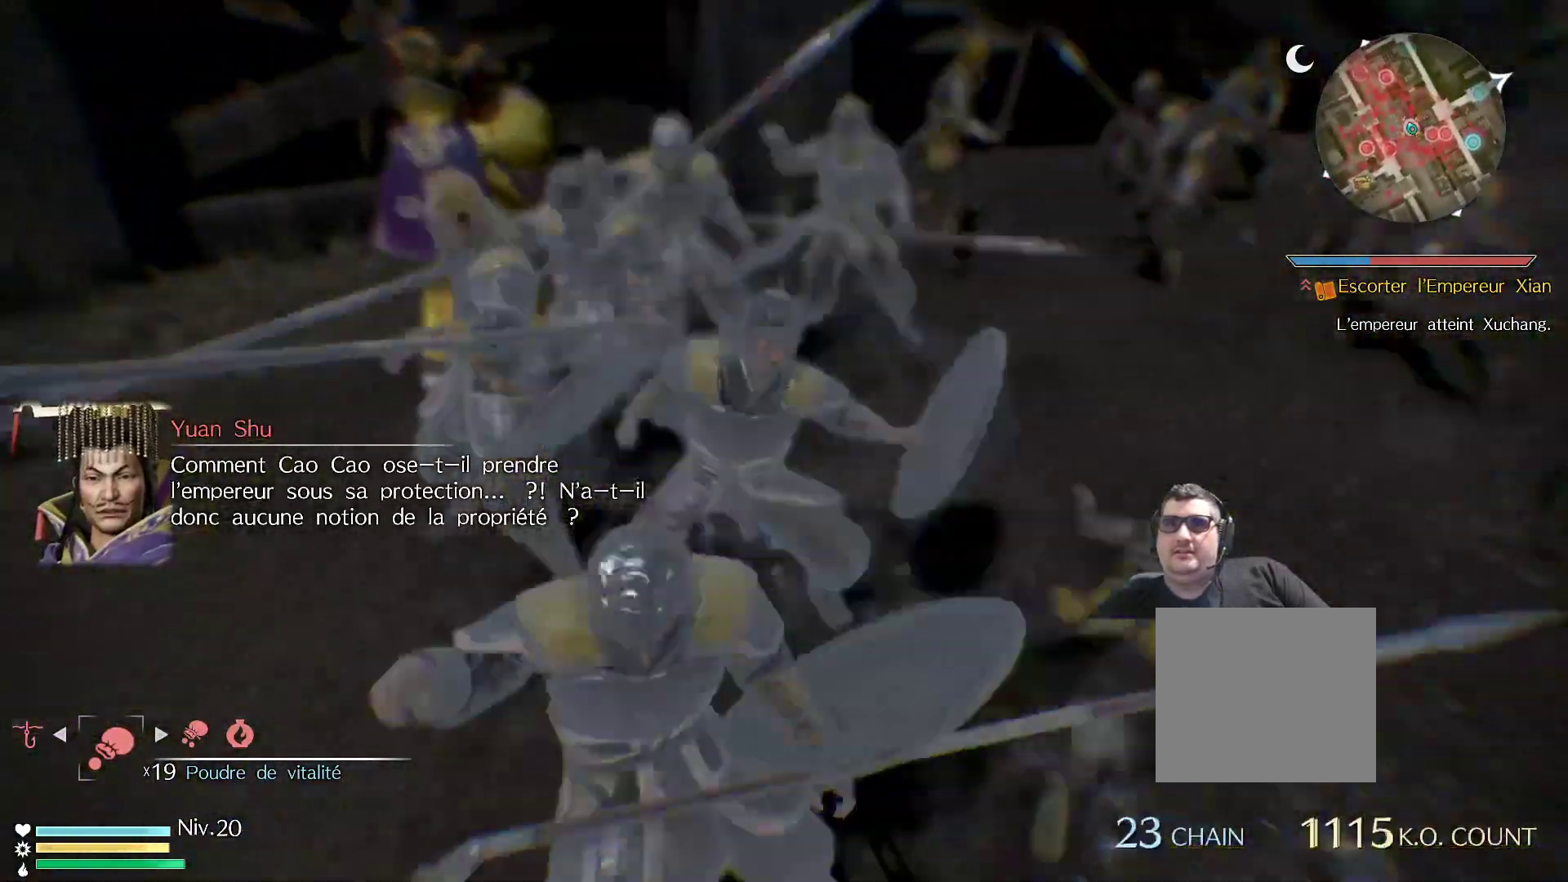
{"buttons": [], "left_stick": "center", "right_stick": "center", "events": [[33, "right_stick", "center"], [67, "R3", "up"], [483, "left_stick", "center"]]}